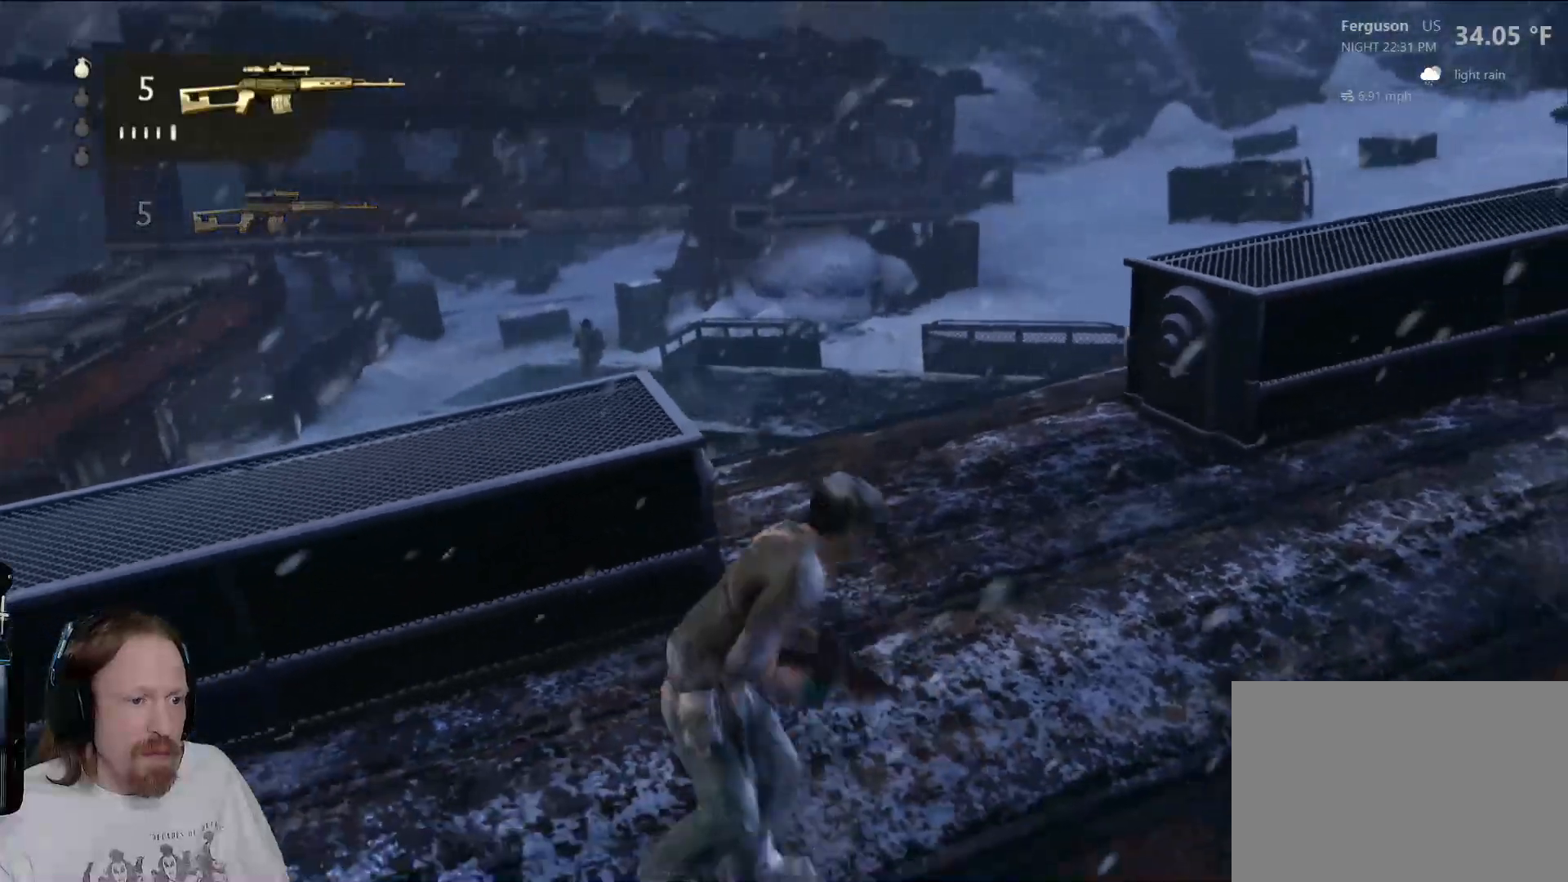
Gameplay with a controller (PlayStation layout); each line is a JSON object with the inputs held at the frame after it. "events" lists button and stick changes between this image and that frame as [ms after this image, input, new state], when the widget could be followed in between. Not read: R3.
{"buttons": [], "left_stick": "up", "right_stick": "down-left", "events": [[167, "right_stick", "center"], [217, "left_stick", "up-right"], [367, "left_stick", "up"], [450, "right_stick", "down-left"]]}
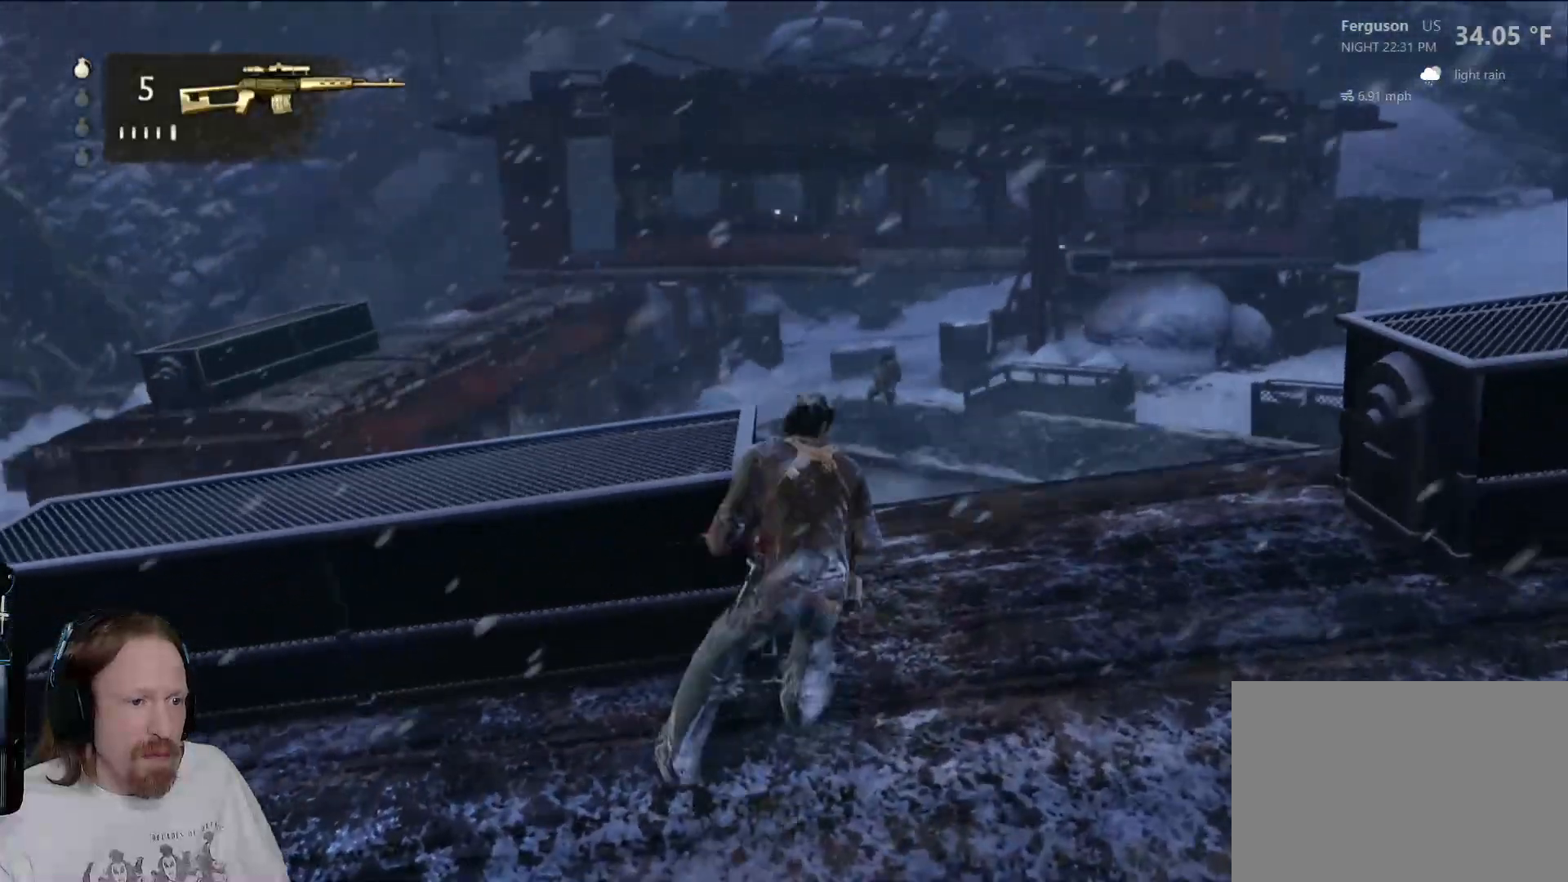
{"buttons": [], "left_stick": "up", "right_stick": "center", "events": [[150, "right_stick", "center"]]}
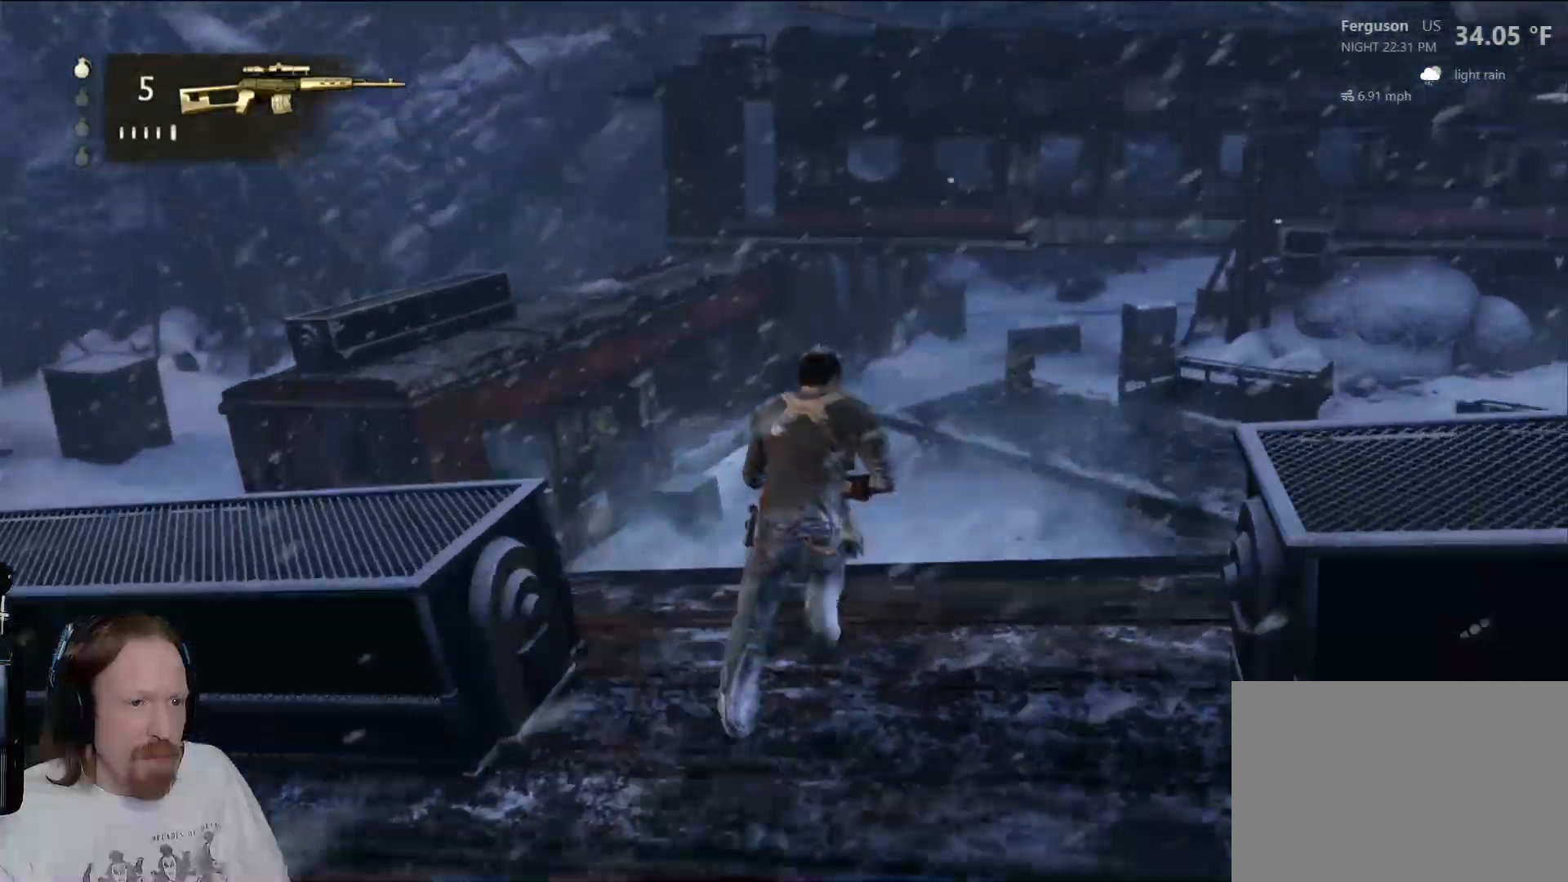
{"buttons": [], "left_stick": "up", "right_stick": "center", "events": [[150, "CROSS", "down"], [300, "CROSS", "up"]]}
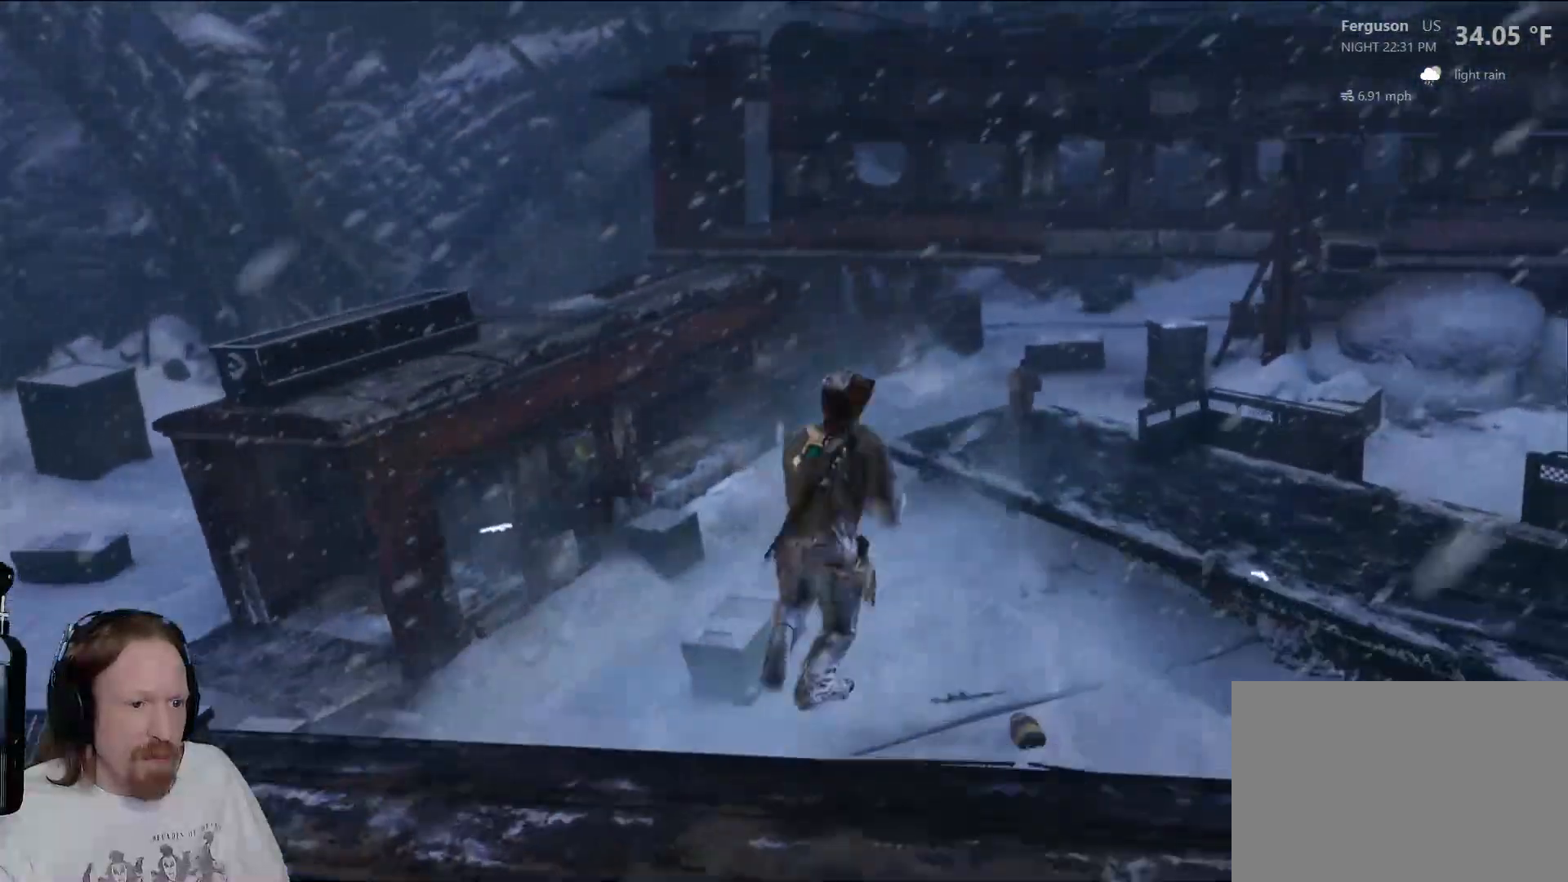
{"buttons": [], "left_stick": "up", "right_stick": "center", "events": []}
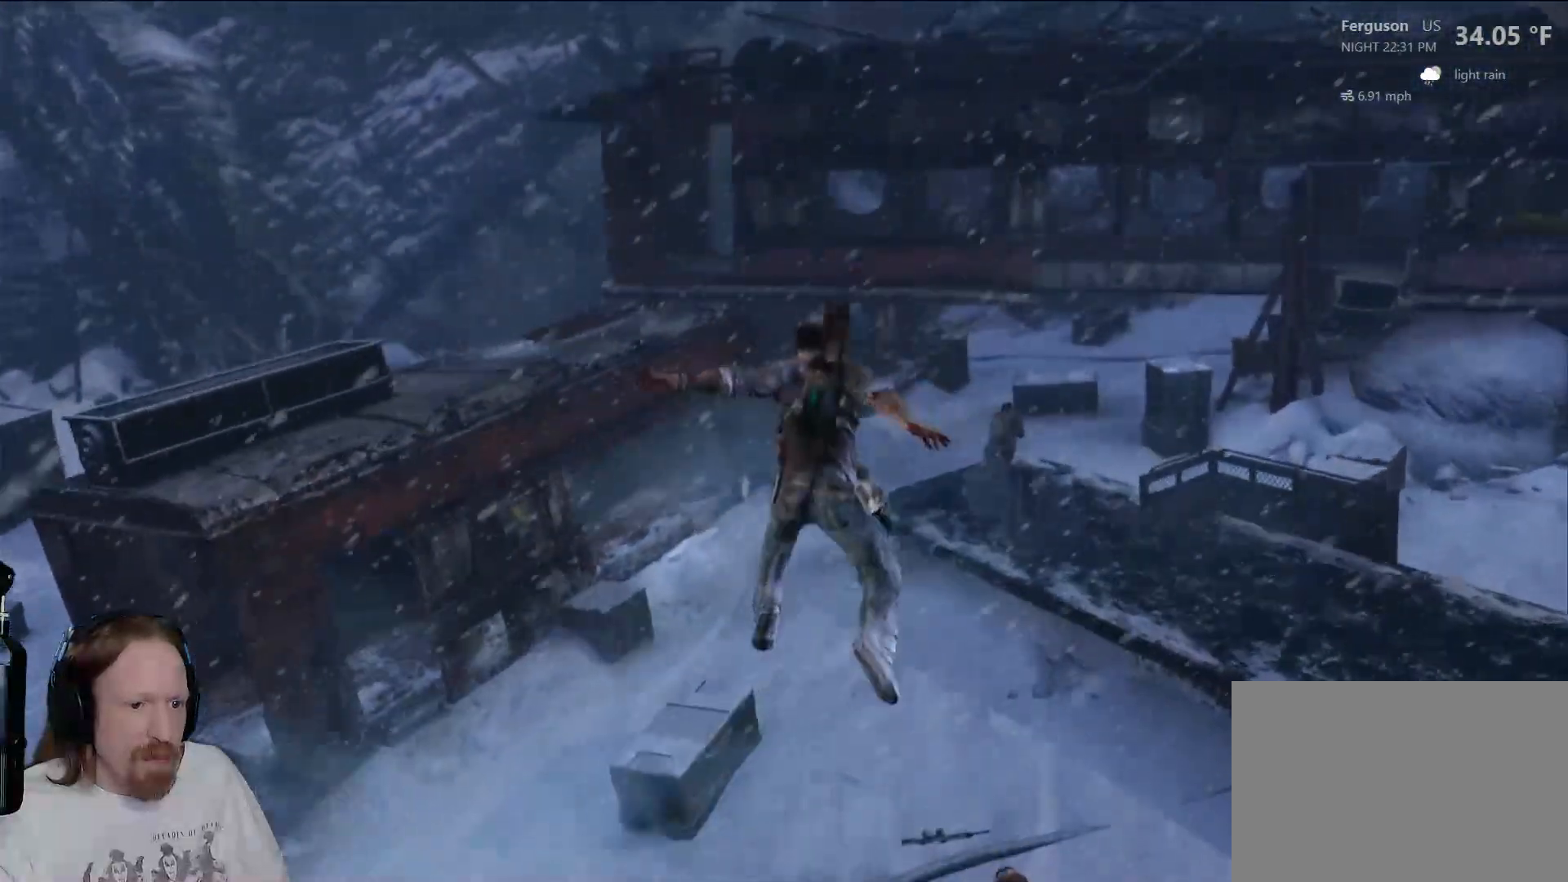
{"buttons": [], "left_stick": "up", "right_stick": "center", "events": []}
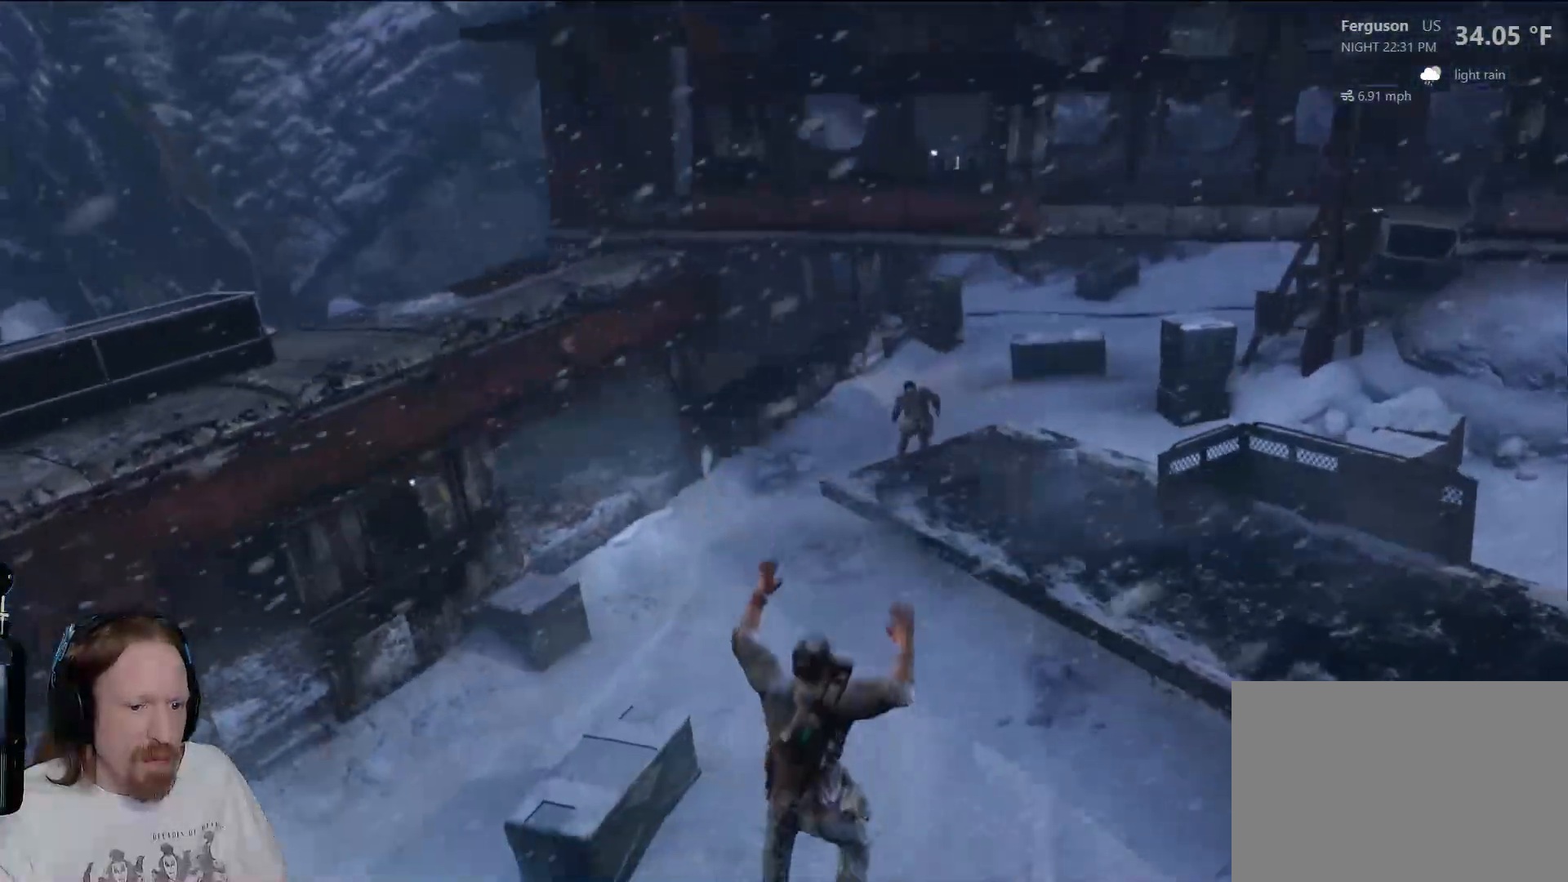
{"buttons": [], "left_stick": "up", "right_stick": "center", "events": []}
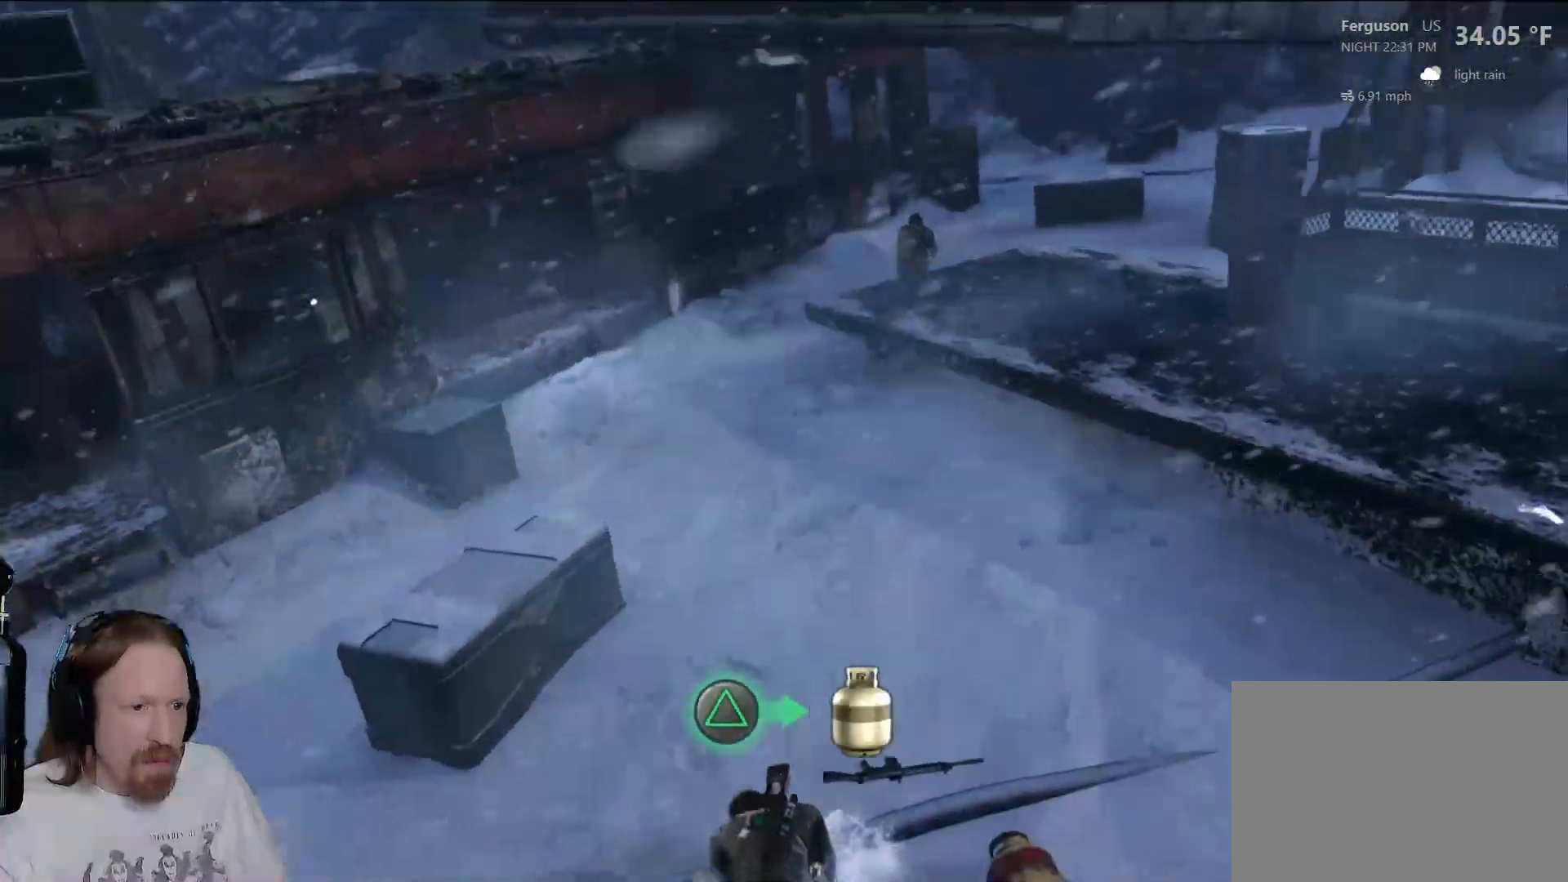
{"buttons": [], "left_stick": "up", "right_stick": "center", "events": []}
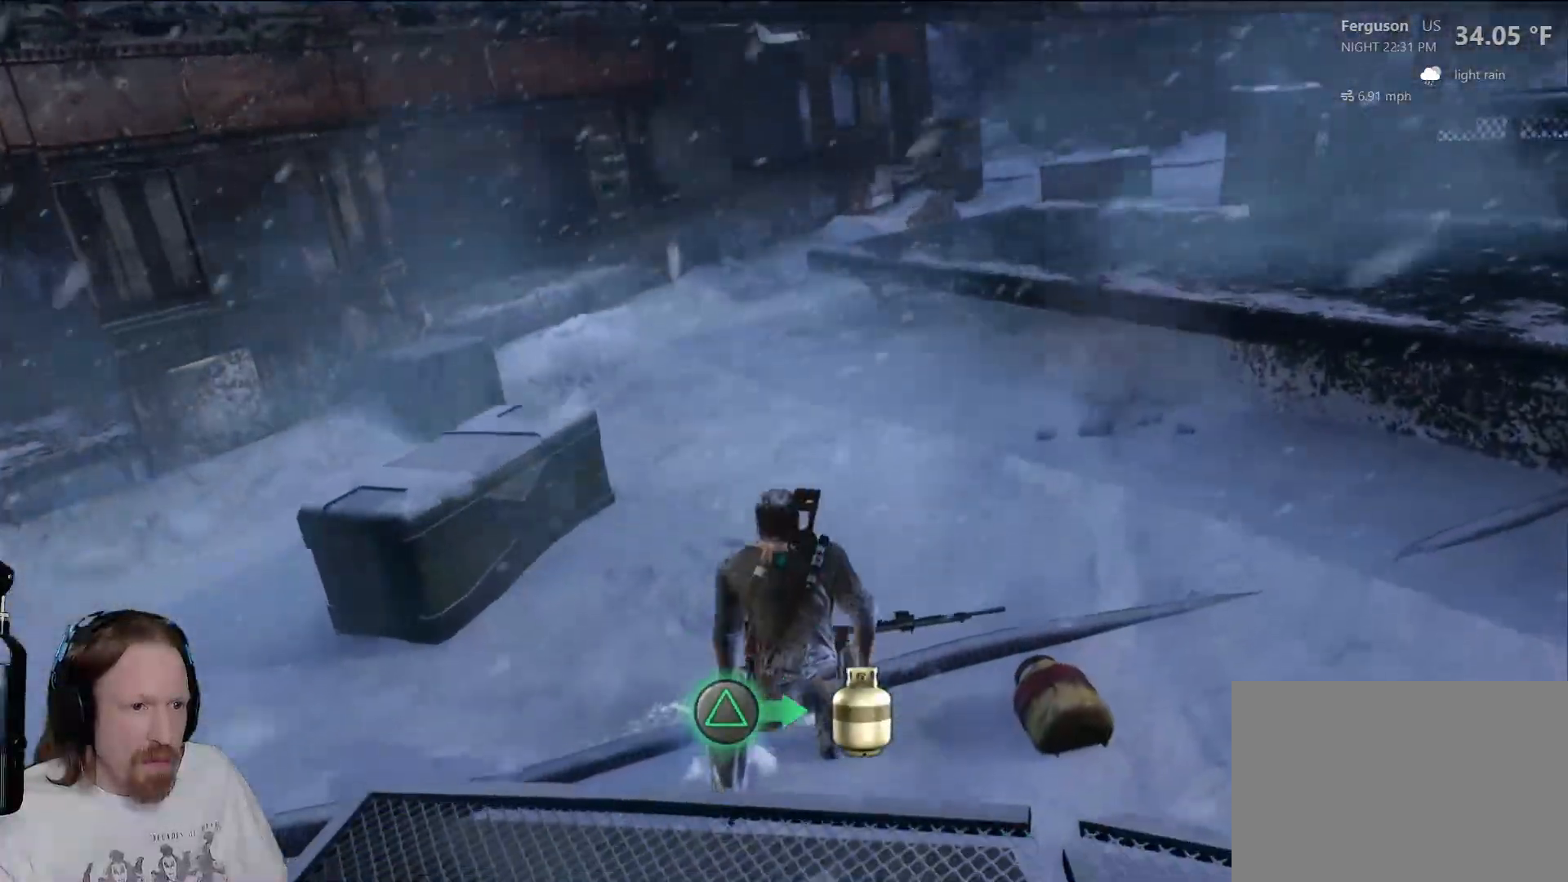
{"buttons": [], "left_stick": "up", "right_stick": "center", "events": []}
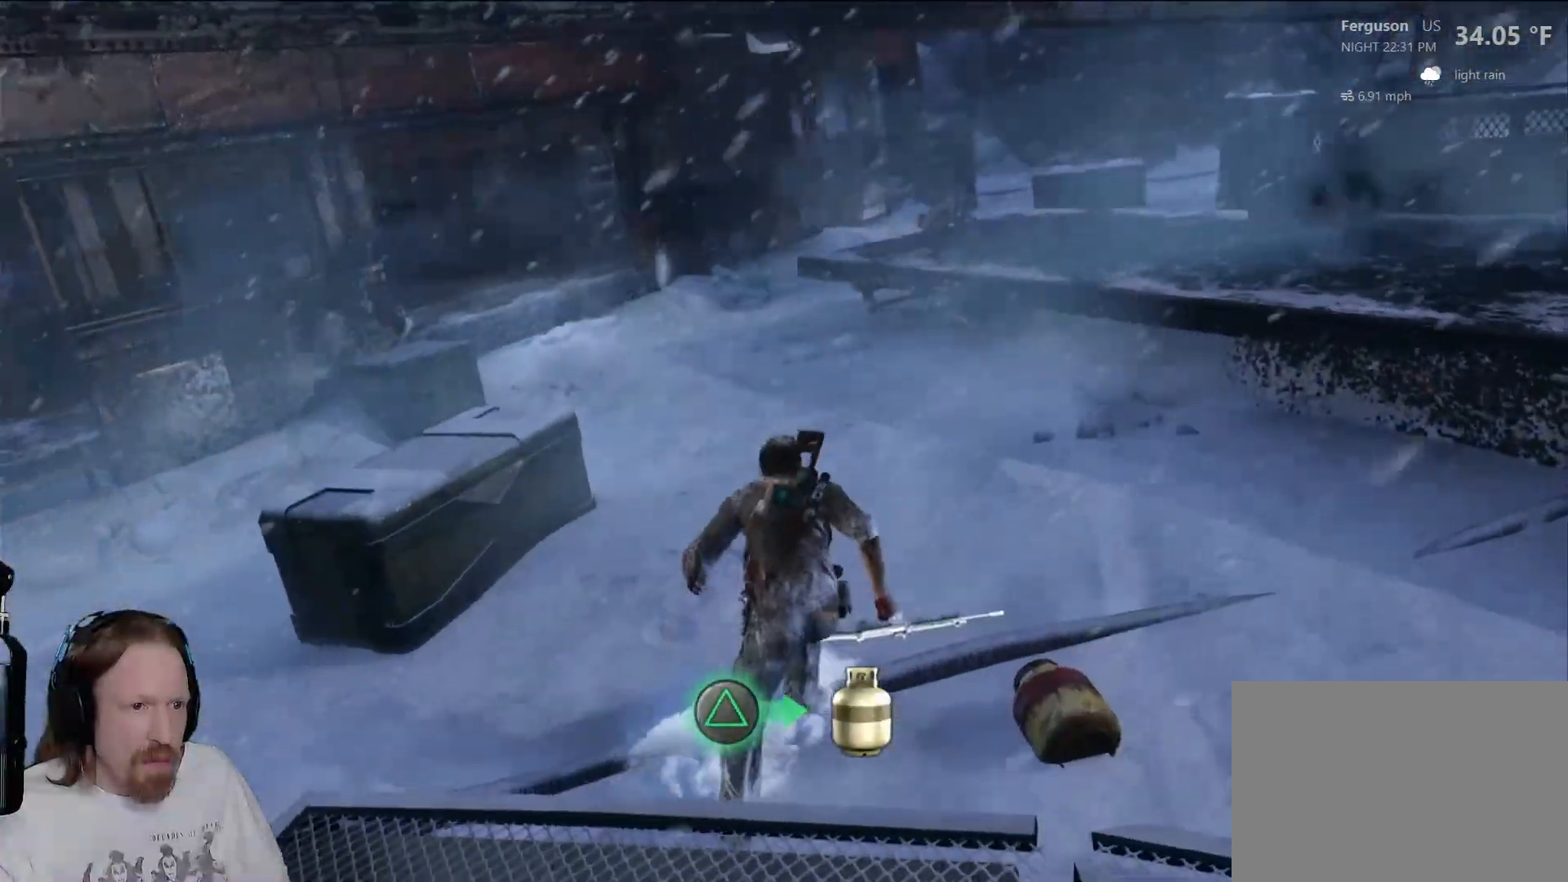
{"buttons": [], "left_stick": "up", "right_stick": "center", "events": []}
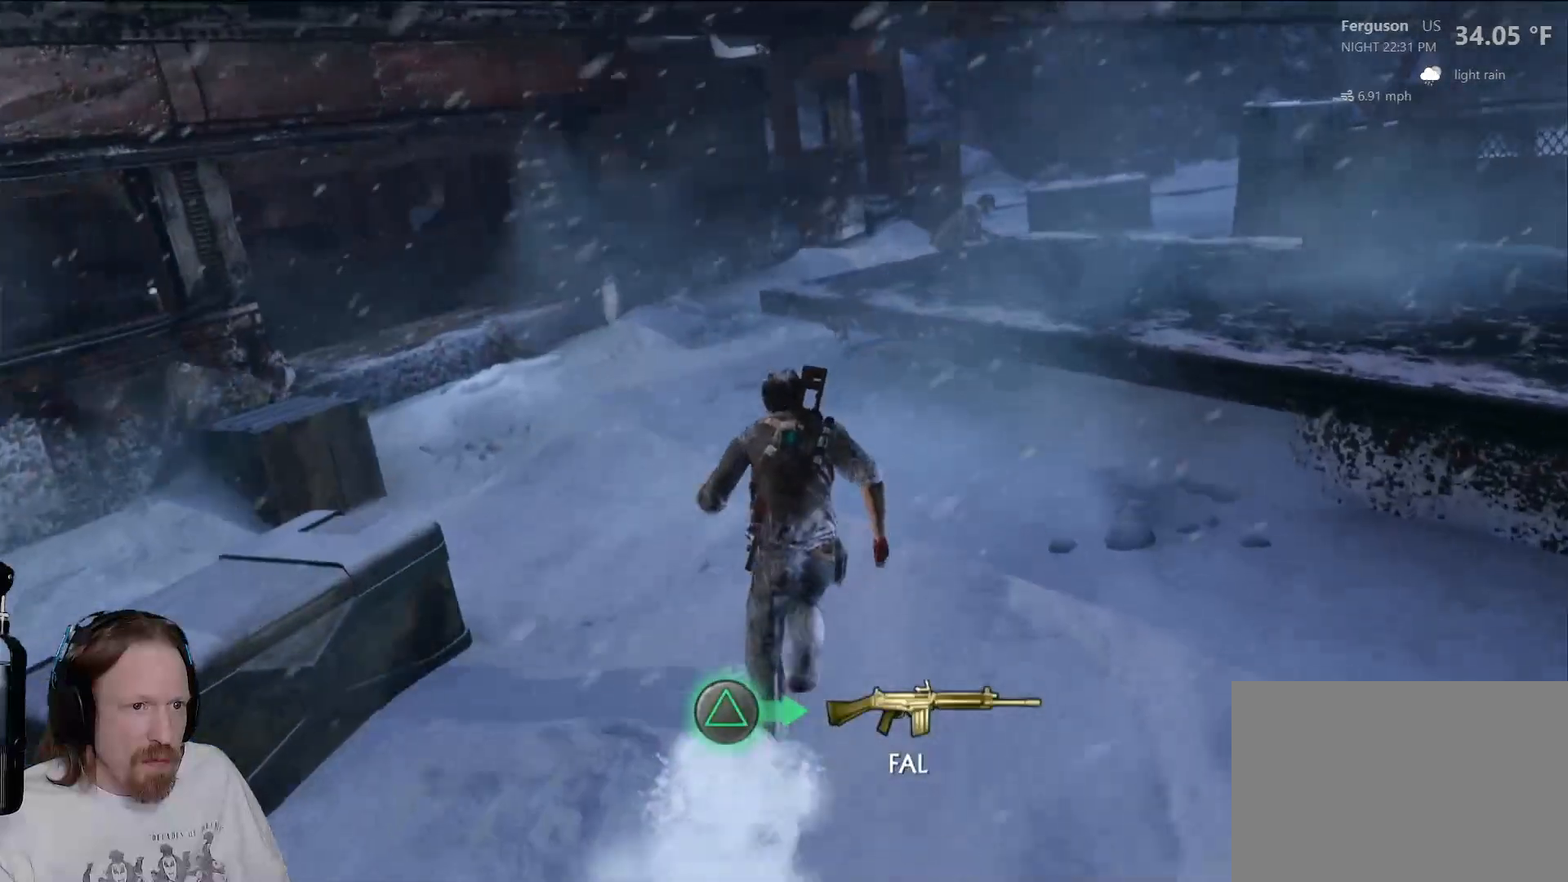
{"buttons": [], "left_stick": "up-left", "right_stick": "center", "events": [[150, "left_stick", "up-left"]]}
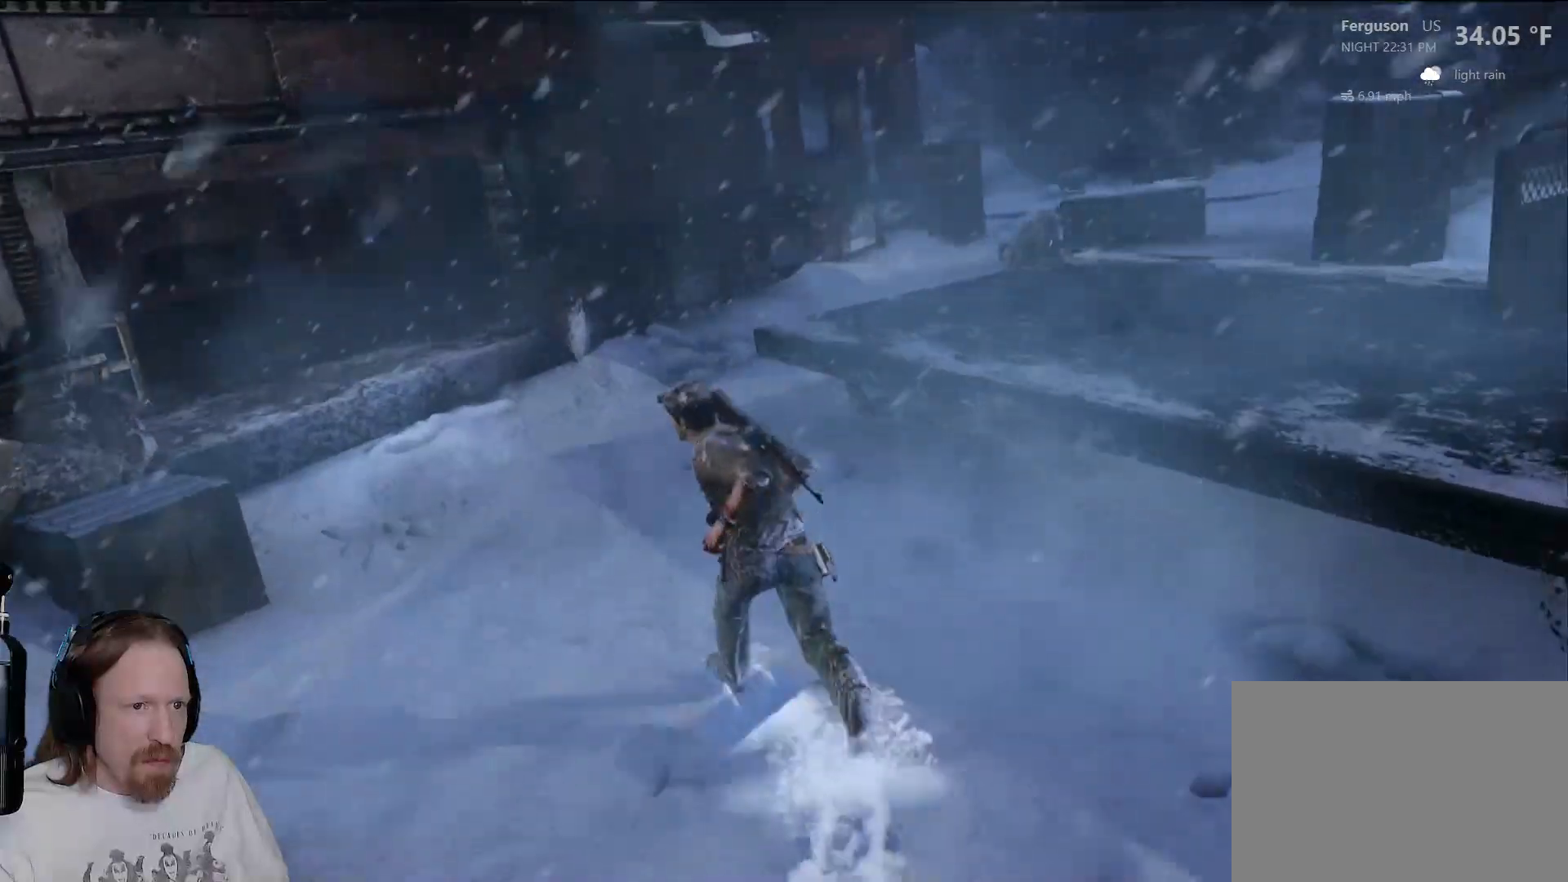
{"buttons": [], "left_stick": "up", "right_stick": "right", "events": [[33, "right_stick", "right"], [100, "left_stick", "up"]]}
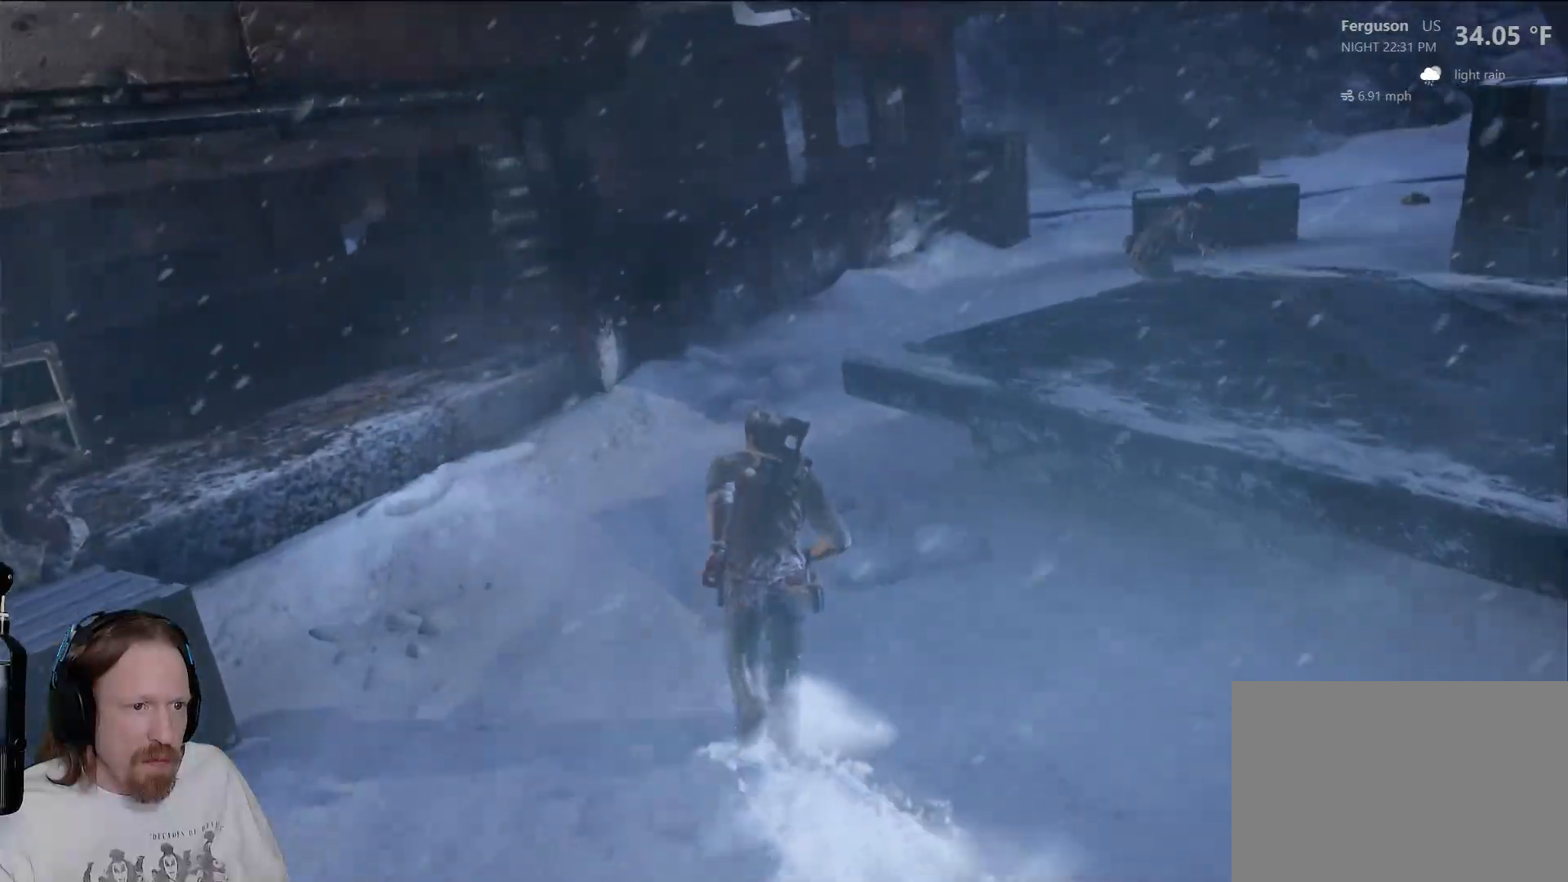
{"buttons": [], "left_stick": "up", "right_stick": "right", "events": []}
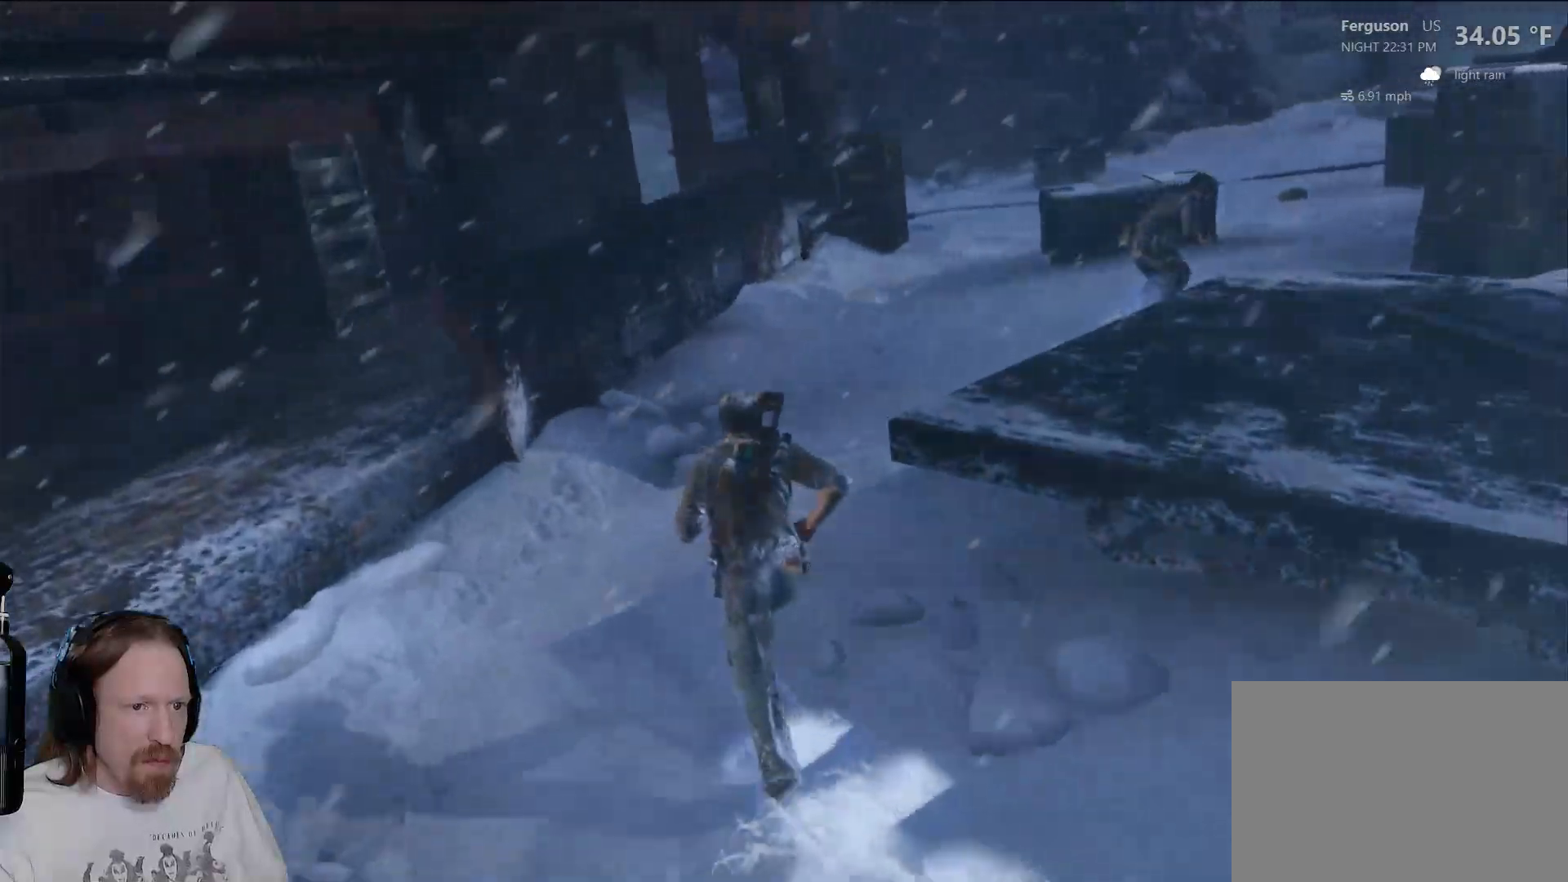
{"buttons": [], "left_stick": "up", "right_stick": "up-right", "events": [[267, "right_stick", "up-right"]]}
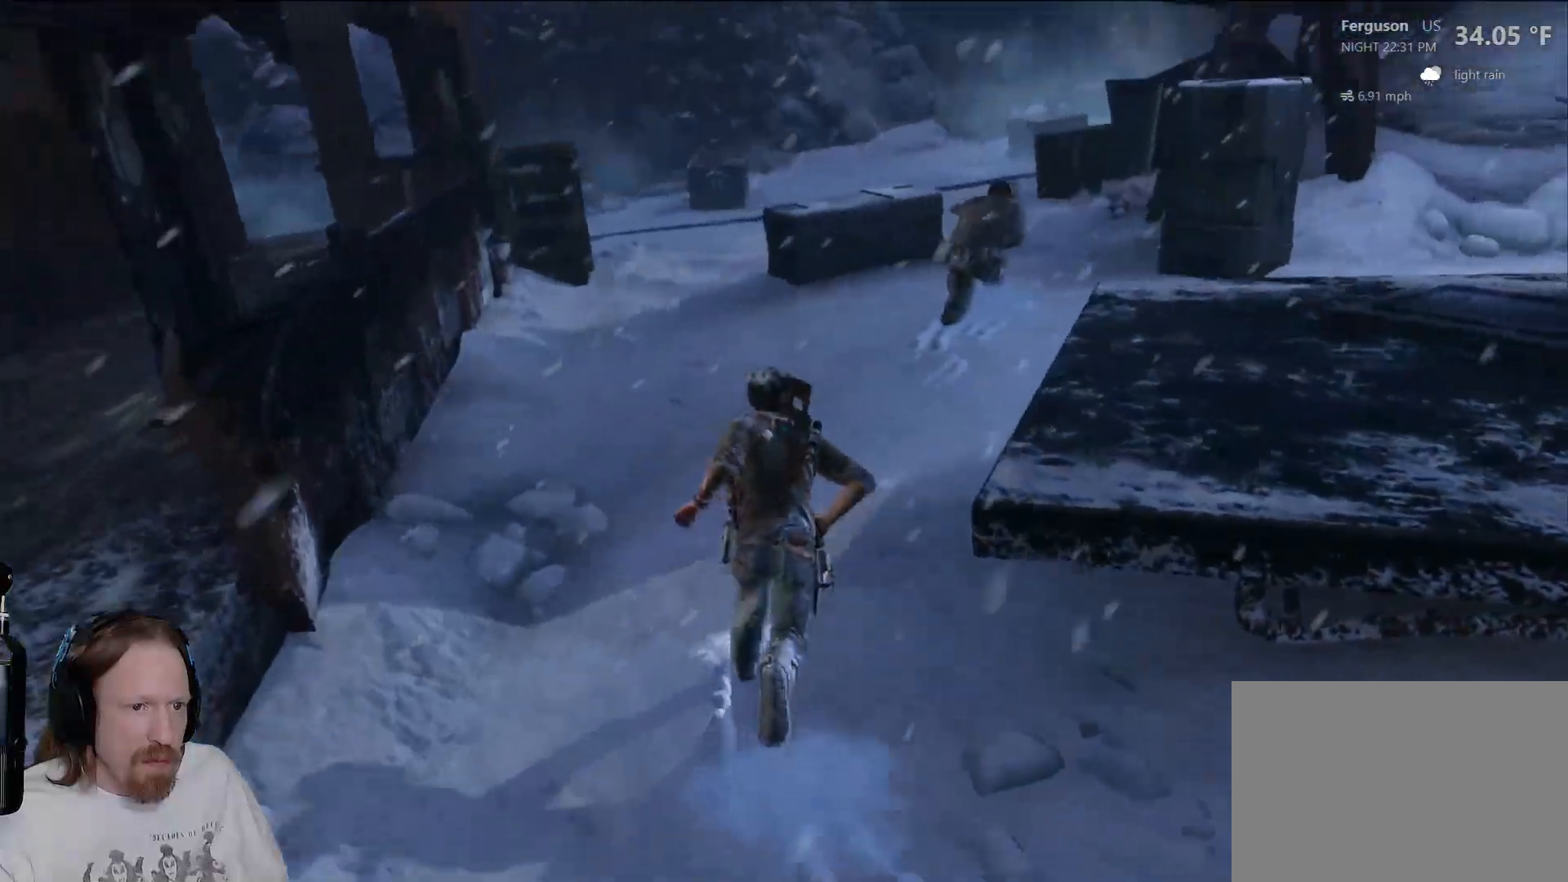
{"buttons": [], "left_stick": "up", "right_stick": "center", "events": [[150, "right_stick", "center"]]}
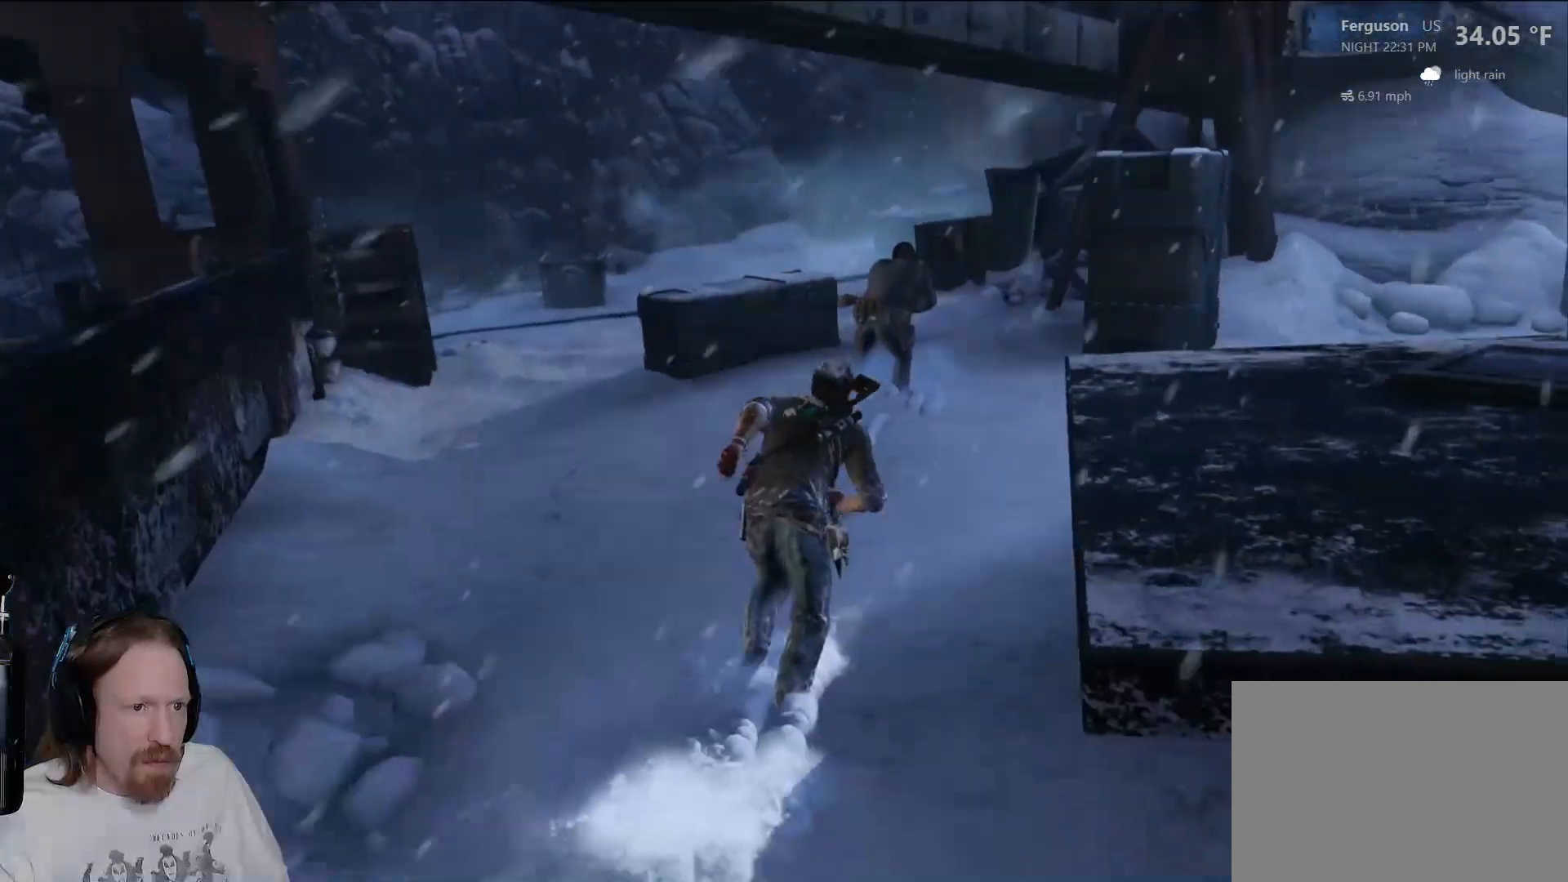
{"buttons": [], "left_stick": "up", "right_stick": "center", "events": []}
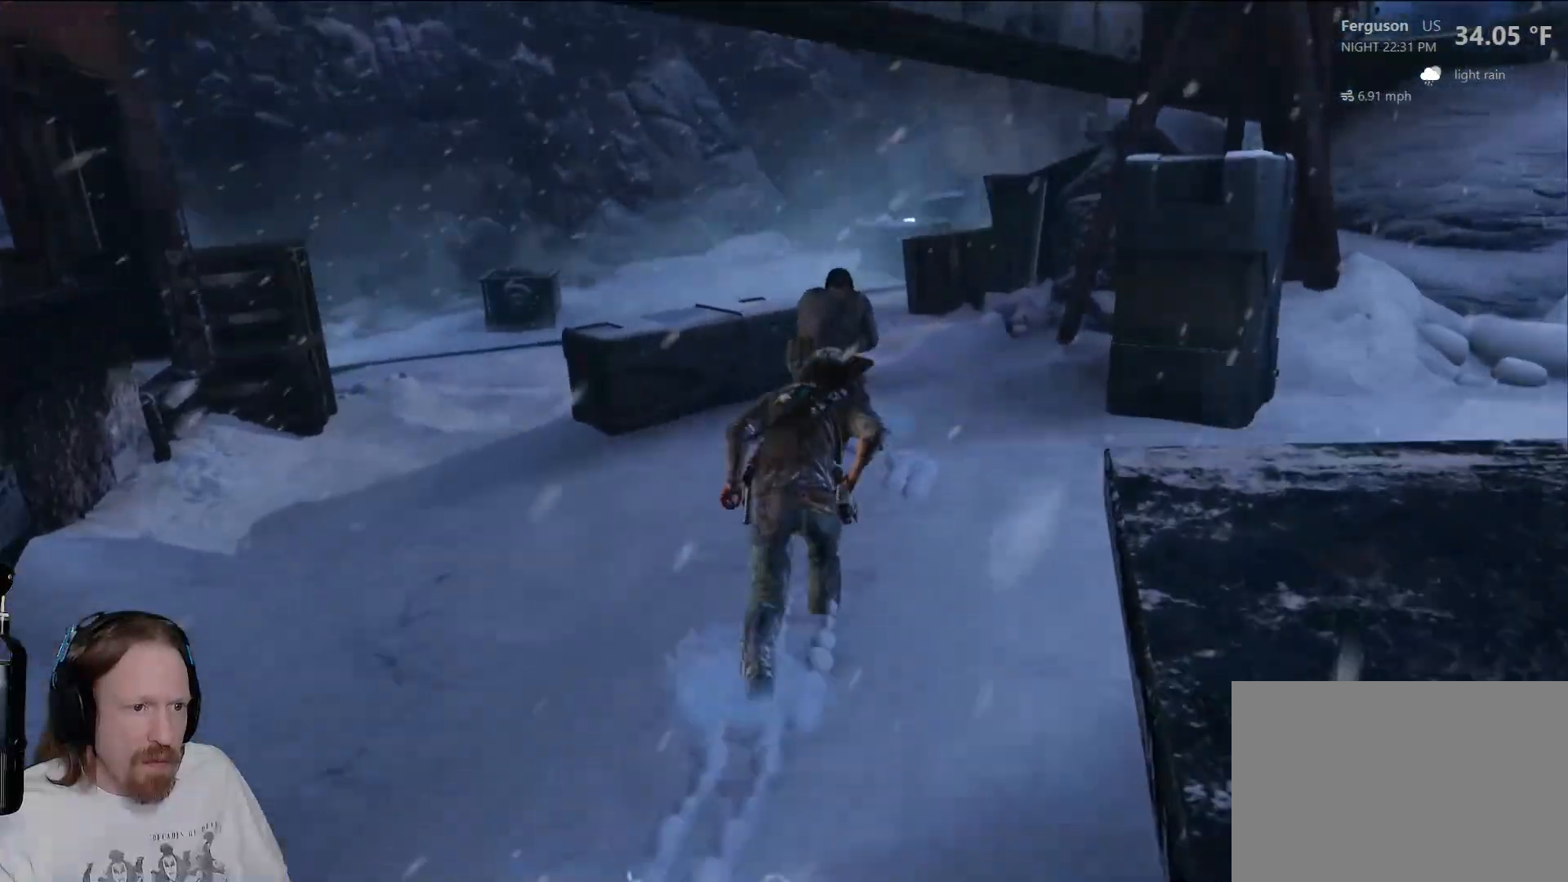
{"buttons": ["SQUARE"], "left_stick": "down-left", "right_stick": "center", "events": [[100, "SQUARE", "down"], [233, "SQUARE", "up"], [300, "SQUARE", "down"], [417, "SQUARE", "up"], [483, "SQUARE", "down"], [500, "left_stick", "down-left"]]}
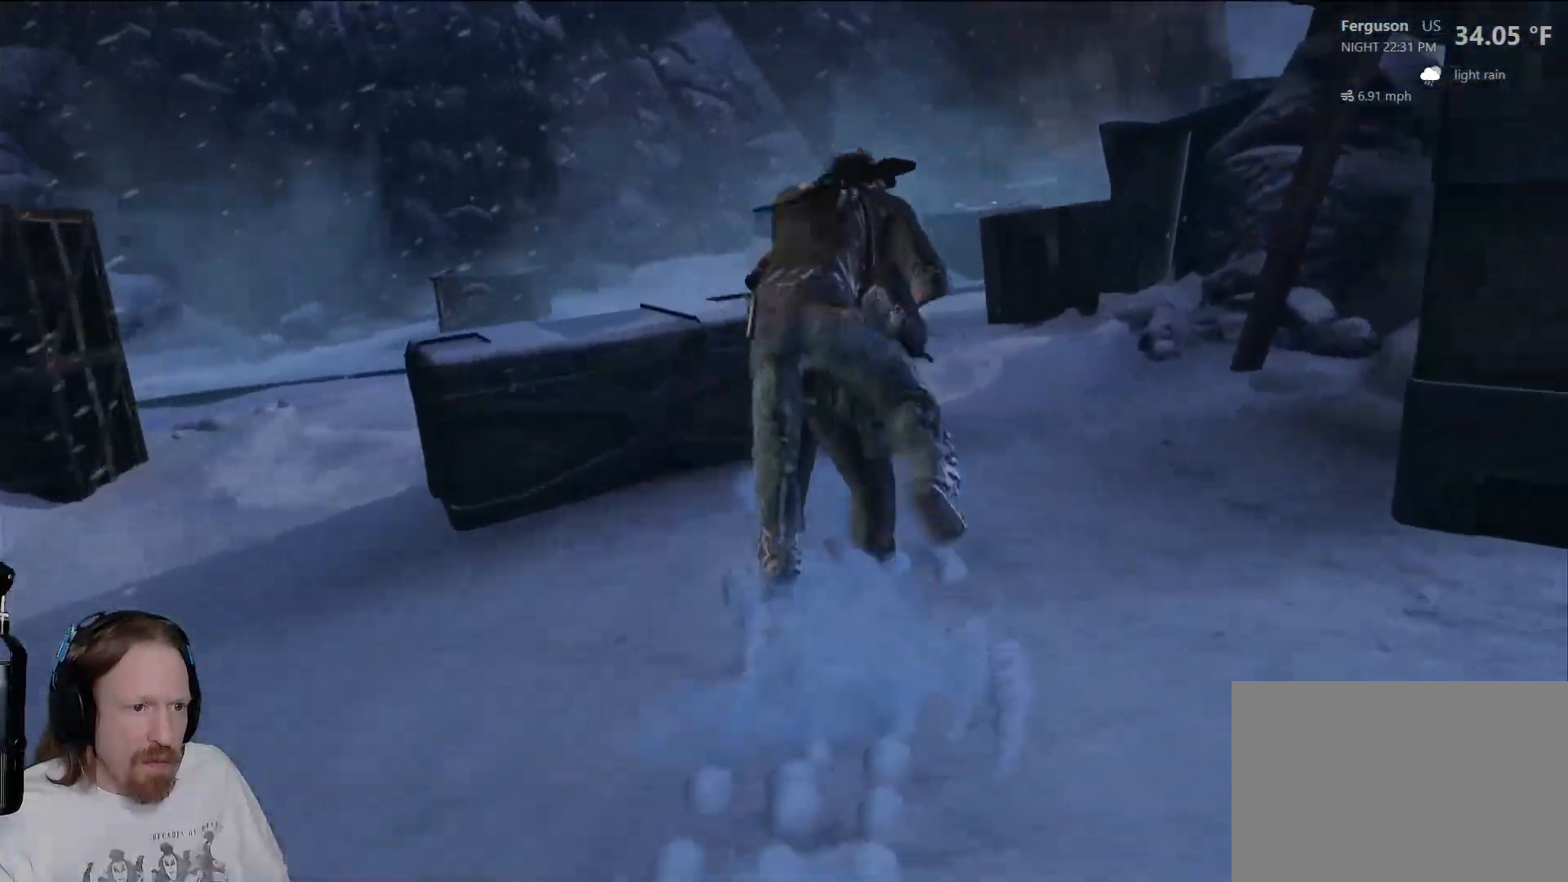
{"buttons": [], "left_stick": "down-left", "right_stick": "down-left", "events": [[100, "SQUARE", "up"], [250, "right_stick", "down-left"]]}
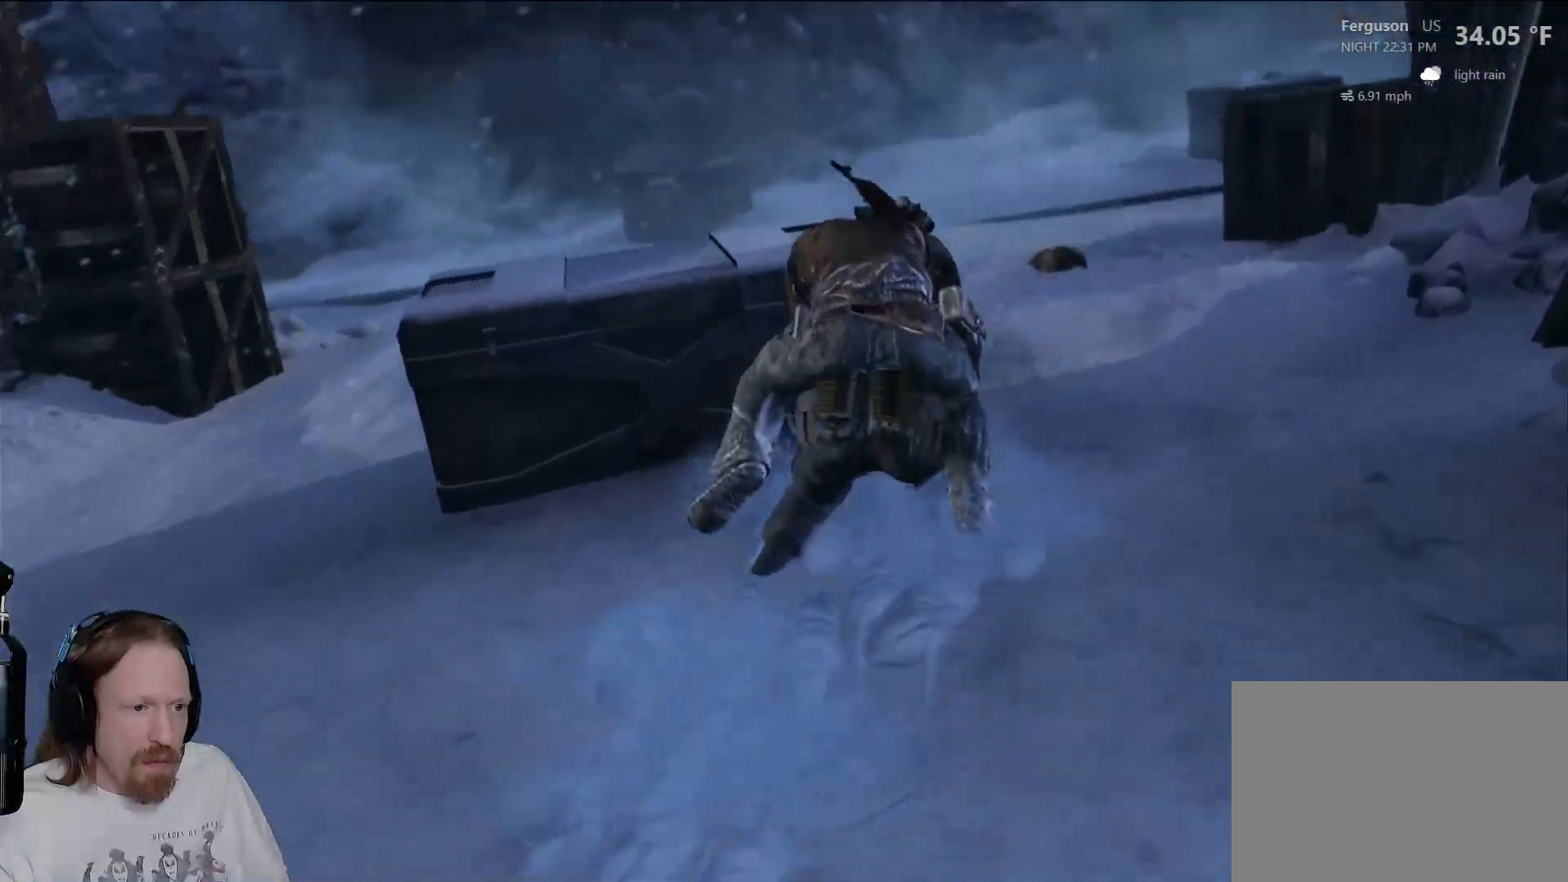
{"buttons": [], "left_stick": "down-left", "right_stick": "left", "events": [[33, "right_stick", "left"]]}
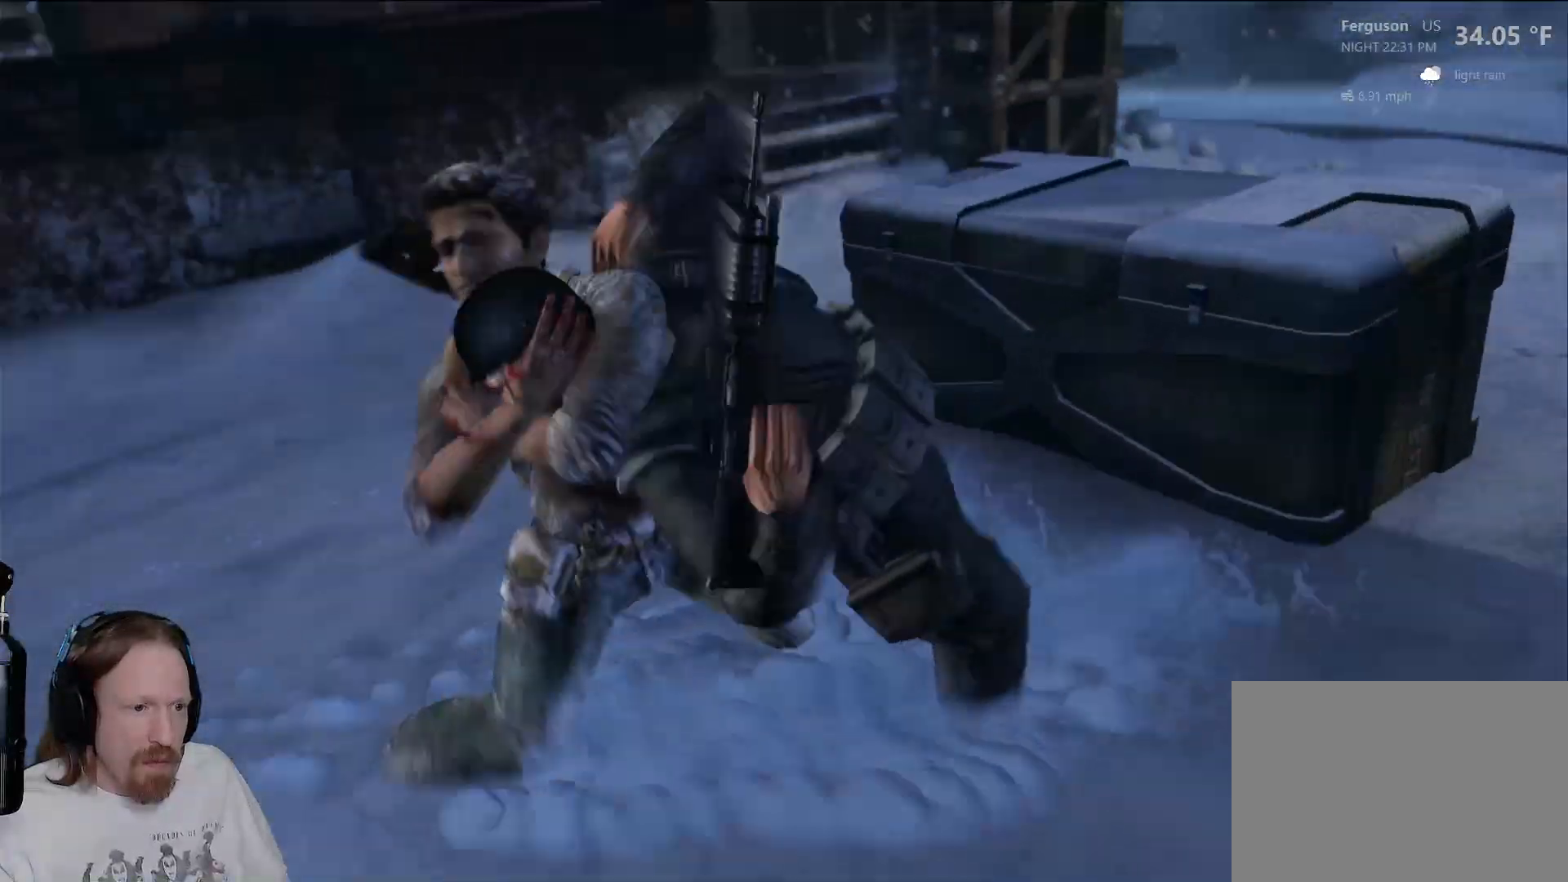
{"buttons": [], "left_stick": "up", "right_stick": "up-right", "events": [[50, "left_stick", "up-left"], [100, "left_stick", "up"], [250, "right_stick", "center"], [450, "right_stick", "up-right"]]}
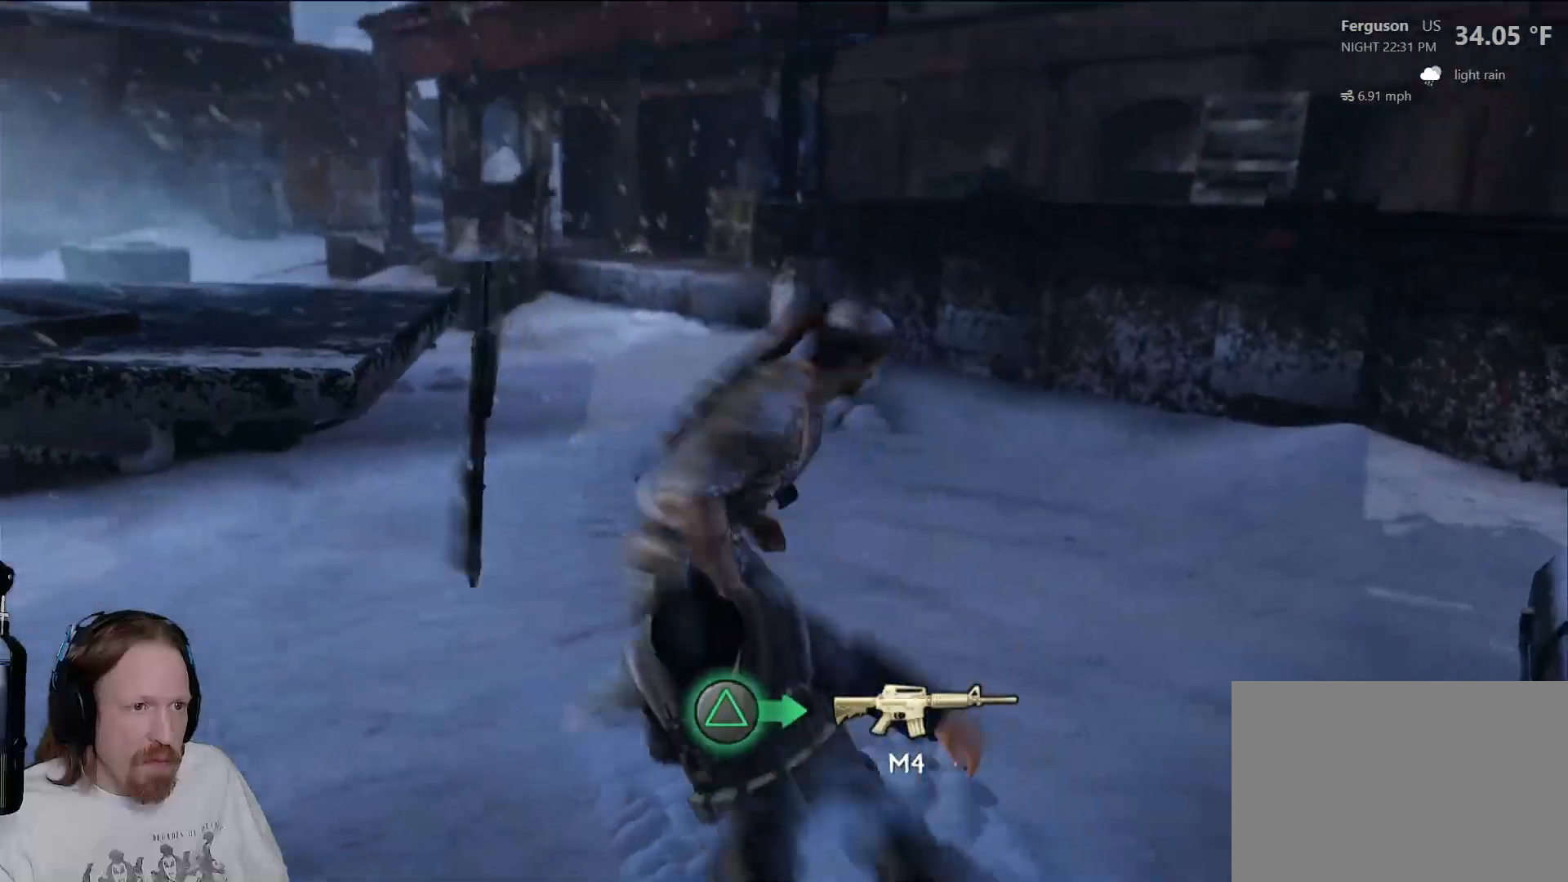
{"buttons": [], "left_stick": "up-left", "right_stick": "center", "events": [[100, "right_stick", "center"], [150, "left_stick", "up-left"], [150, "right_stick", "left"], [433, "right_stick", "center"]]}
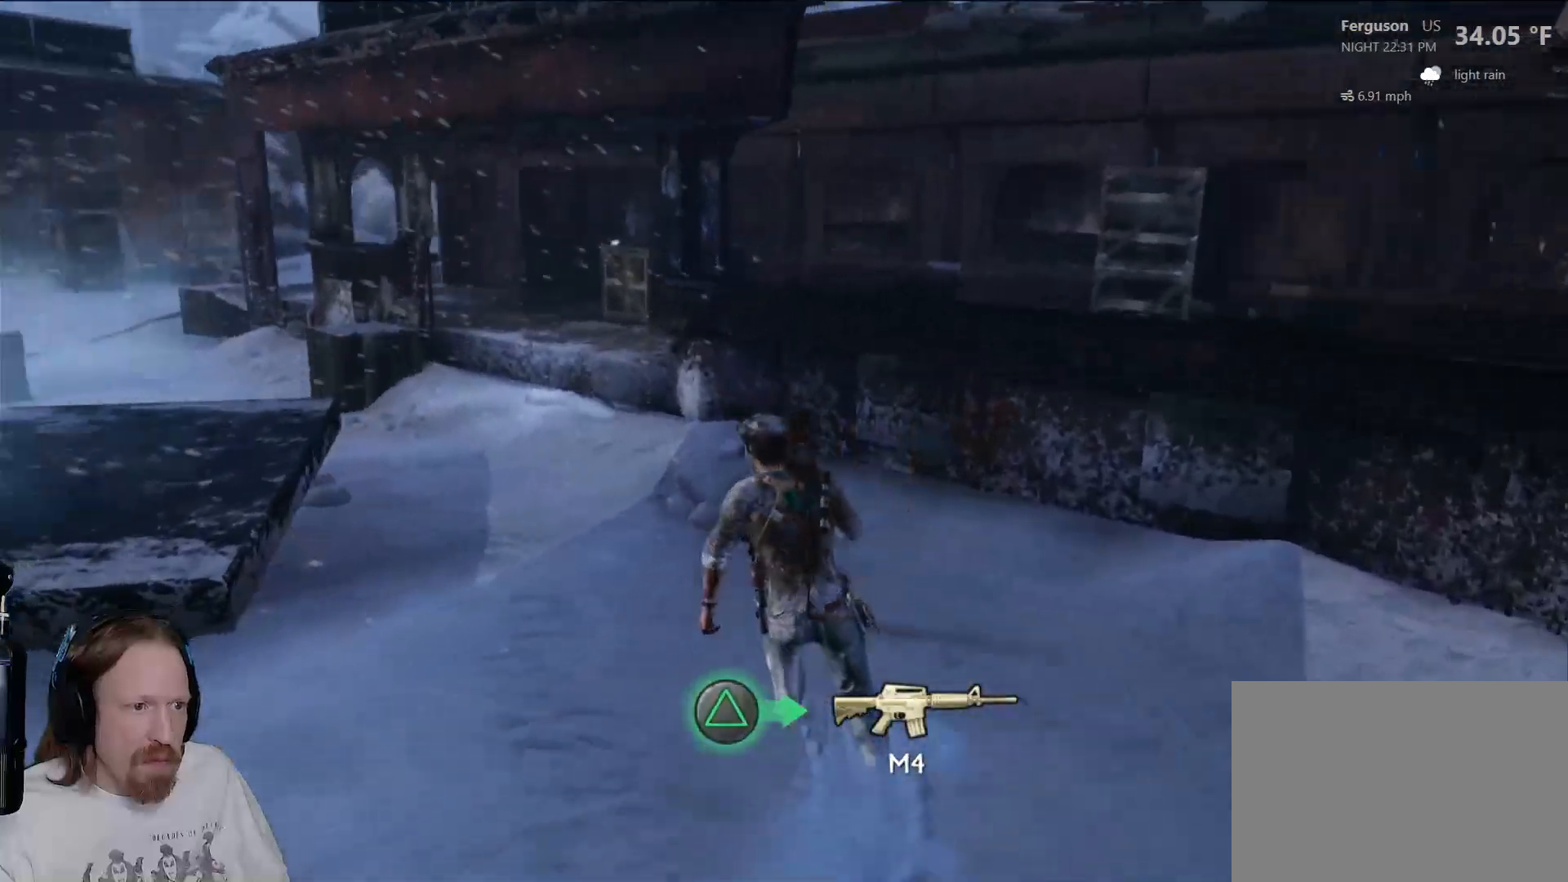
{"buttons": [], "left_stick": "up", "right_stick": "left", "events": [[383, "left_stick", "up"], [483, "right_stick", "left"]]}
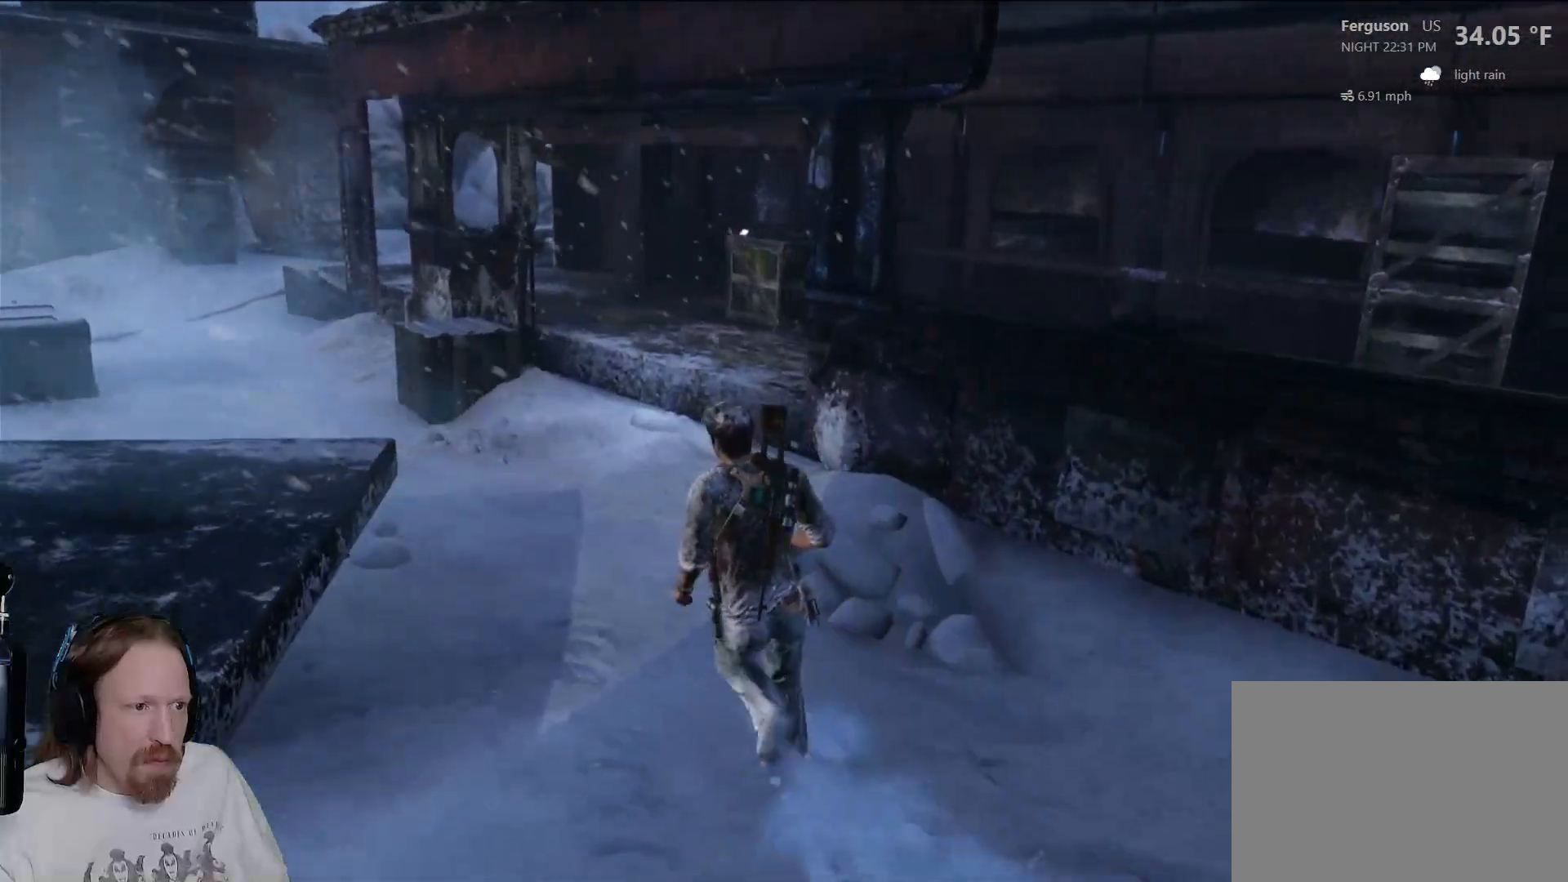
{"buttons": [], "left_stick": "up-left", "right_stick": "center", "events": [[167, "right_stick", "center"], [283, "left_stick", "up-left"]]}
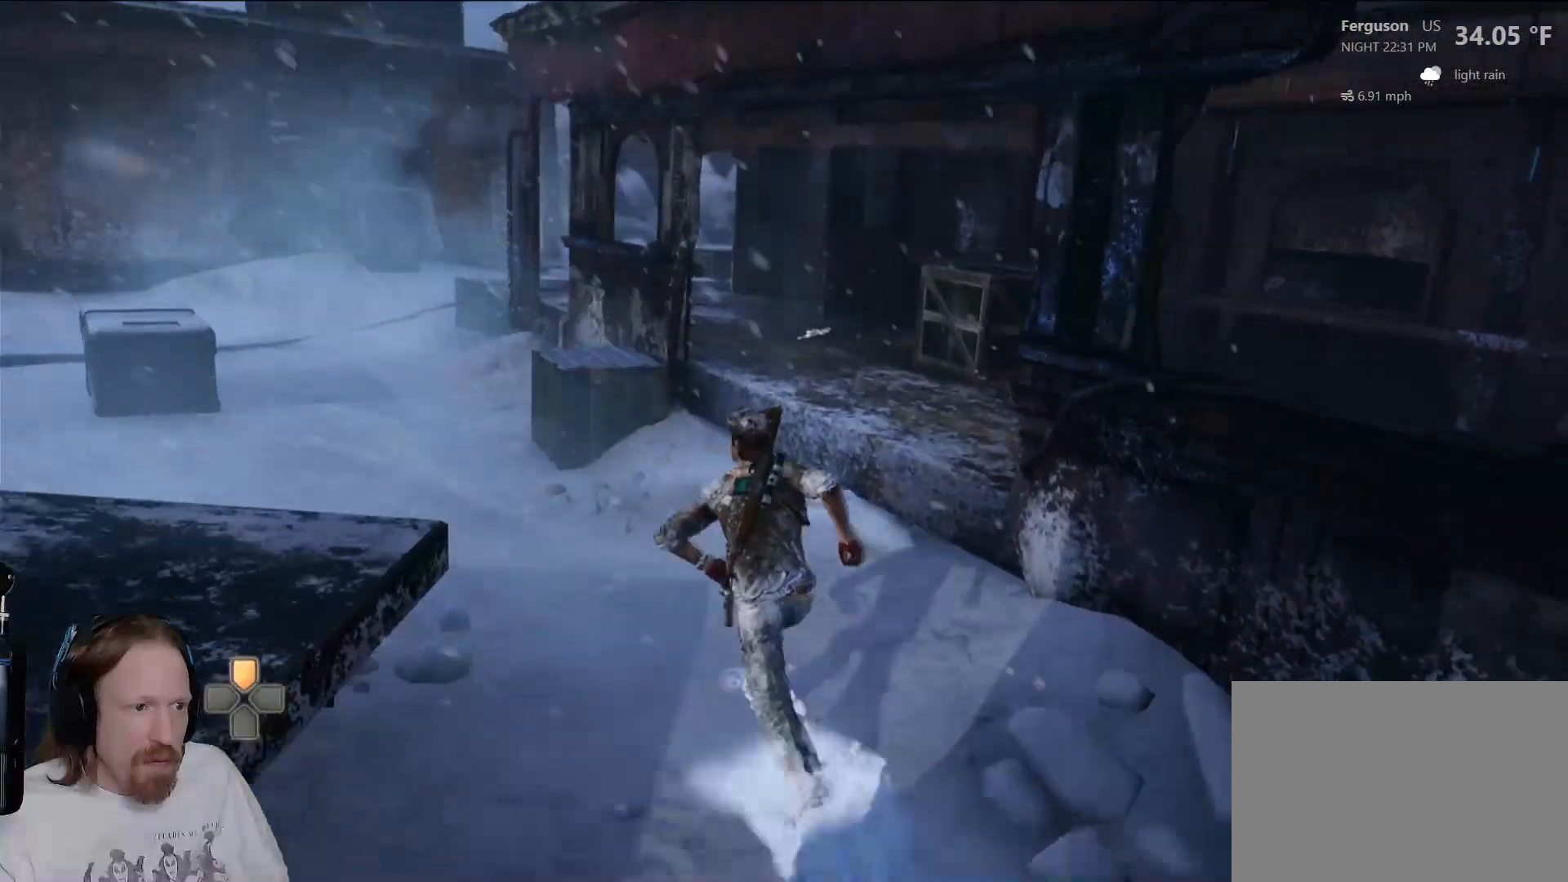
{"buttons": [], "left_stick": "up-left", "right_stick": "center", "events": []}
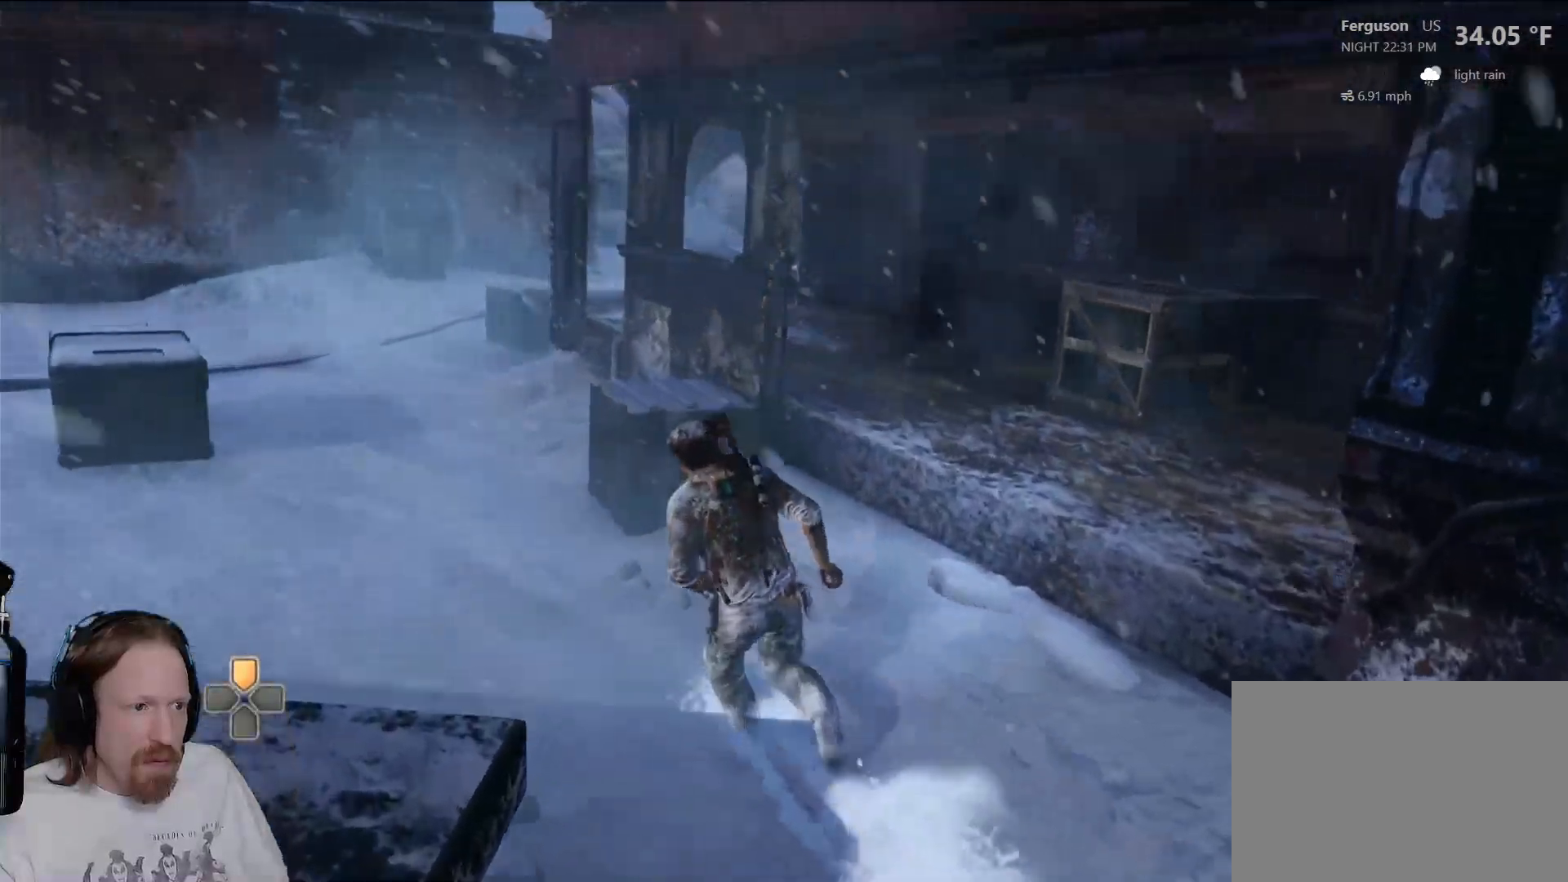
{"buttons": ["L2"], "left_stick": "up-left", "right_stick": "center", "events": [[483, "L2", "down"]]}
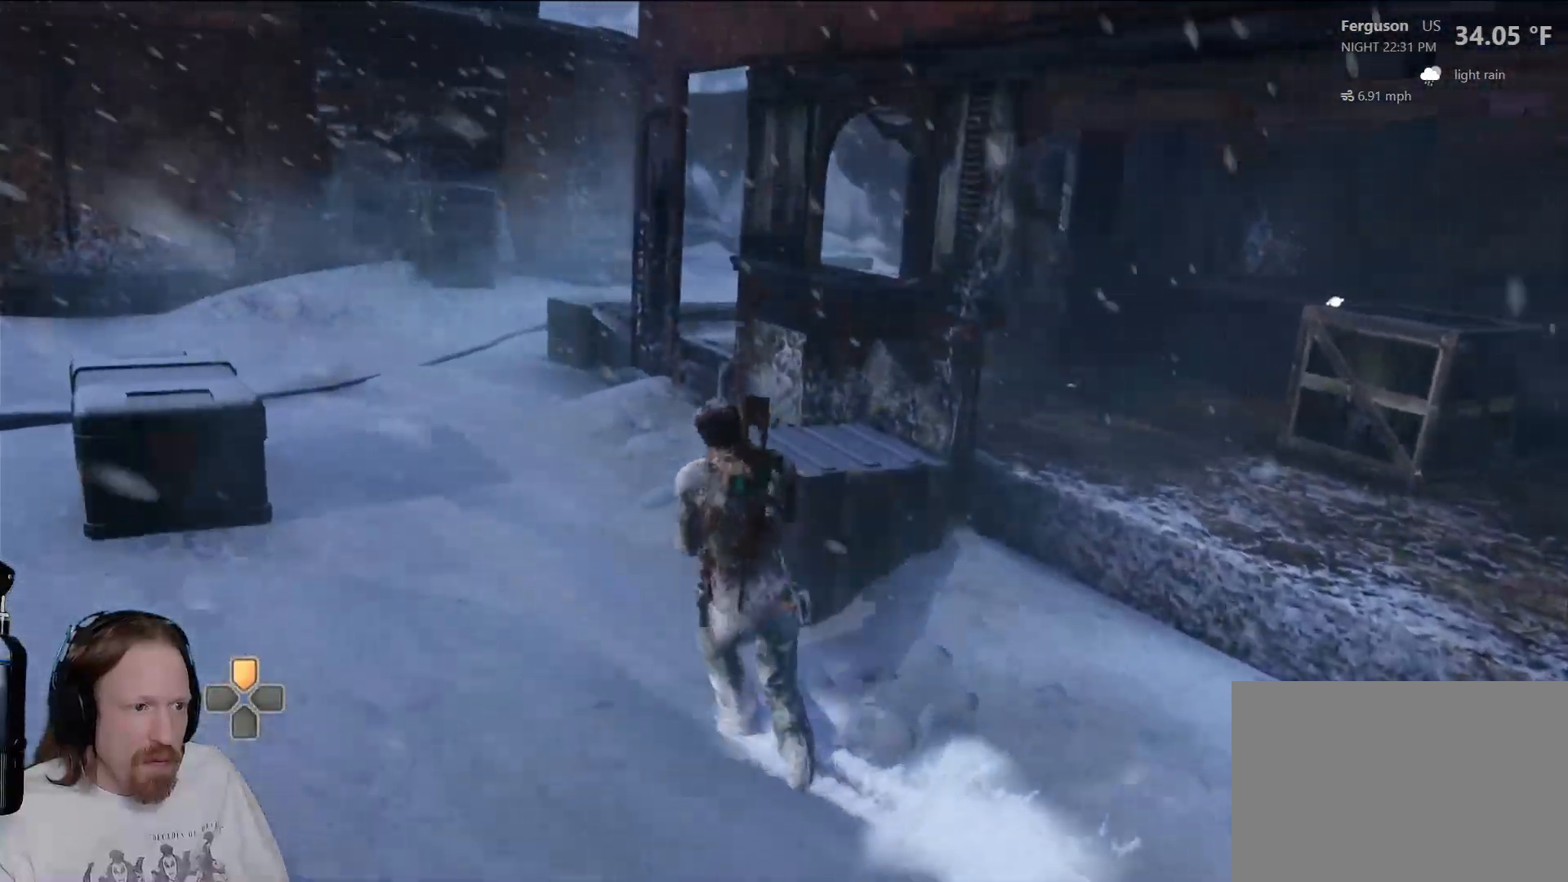
{"buttons": [], "left_stick": "up", "right_stick": "center", "events": [[67, "L2", "up"], [200, "left_stick", "up"]]}
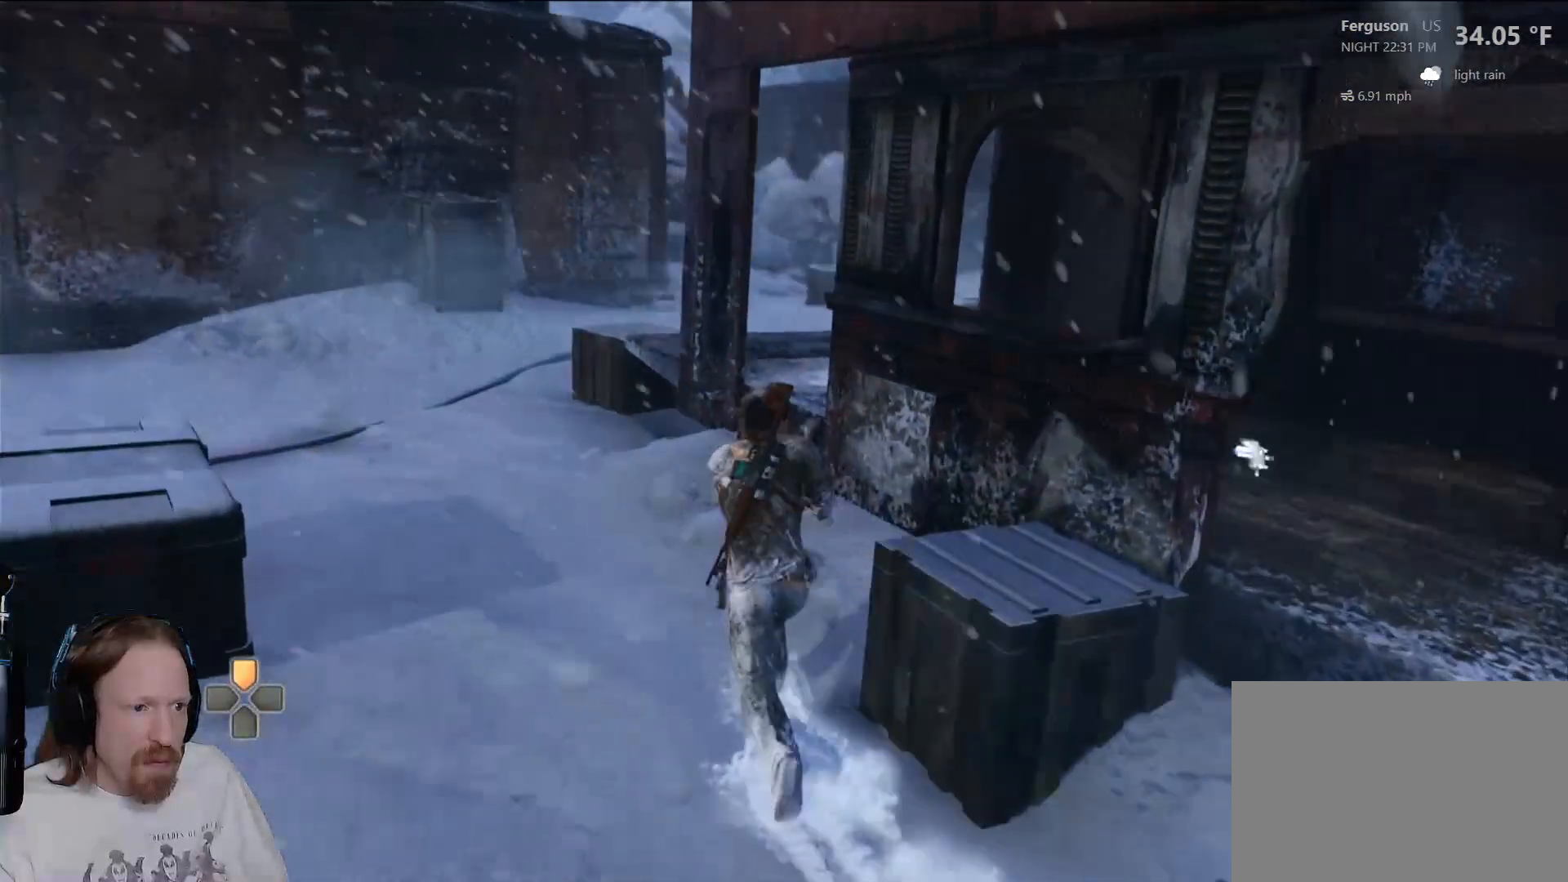
{"buttons": ["CIRCLE"], "left_stick": "up", "right_stick": "center", "events": [[350, "CIRCLE", "down"]]}
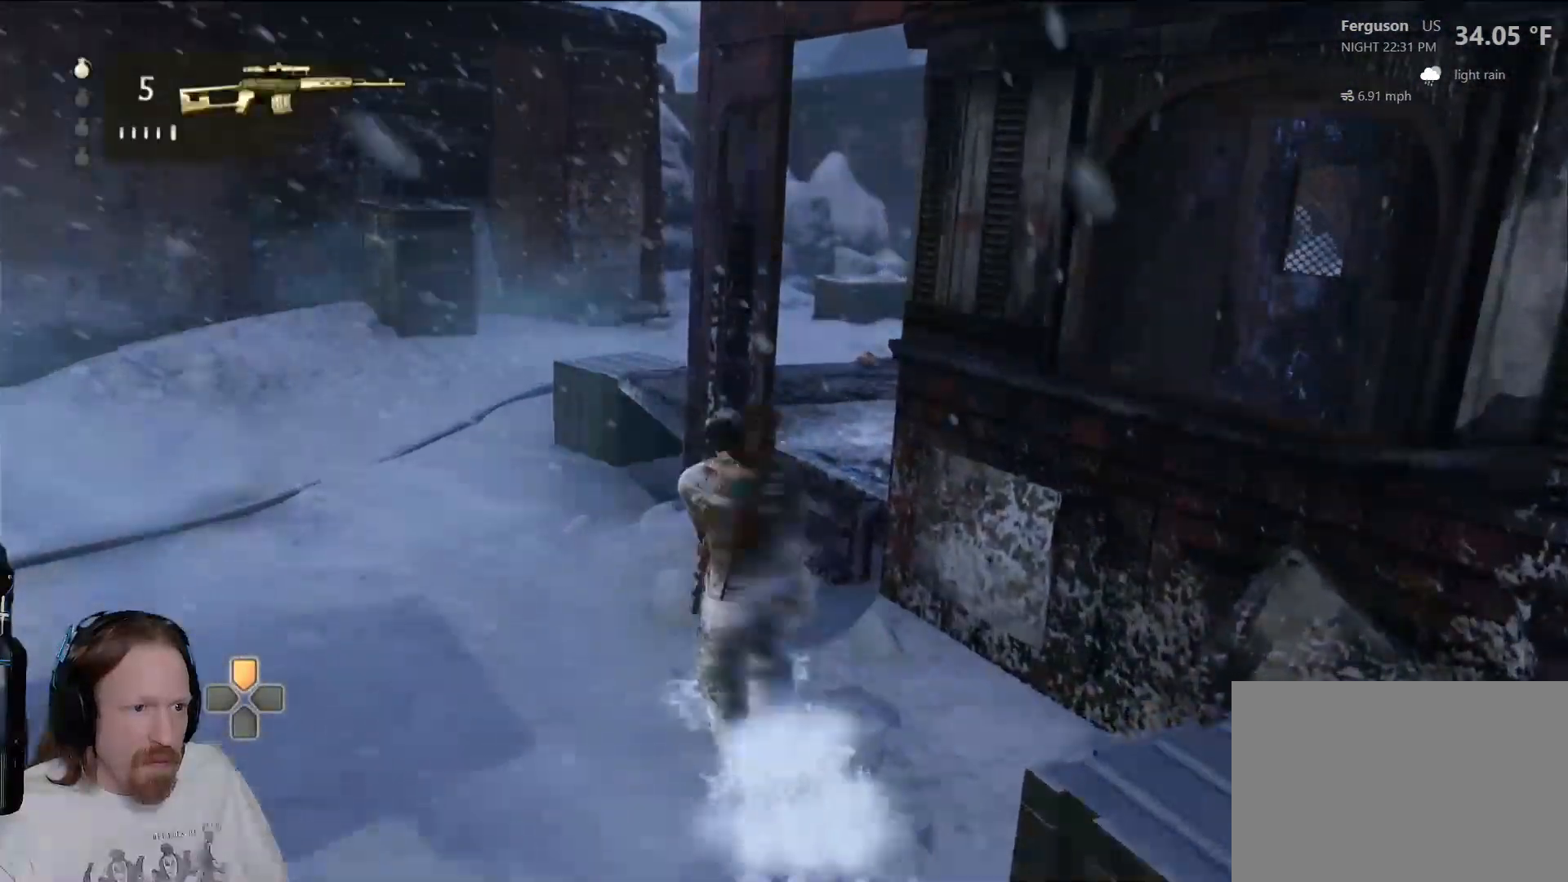
{"buttons": [], "left_stick": "up", "right_stick": "right", "events": [[50, "CIRCLE", "up"], [467, "right_stick", "right"]]}
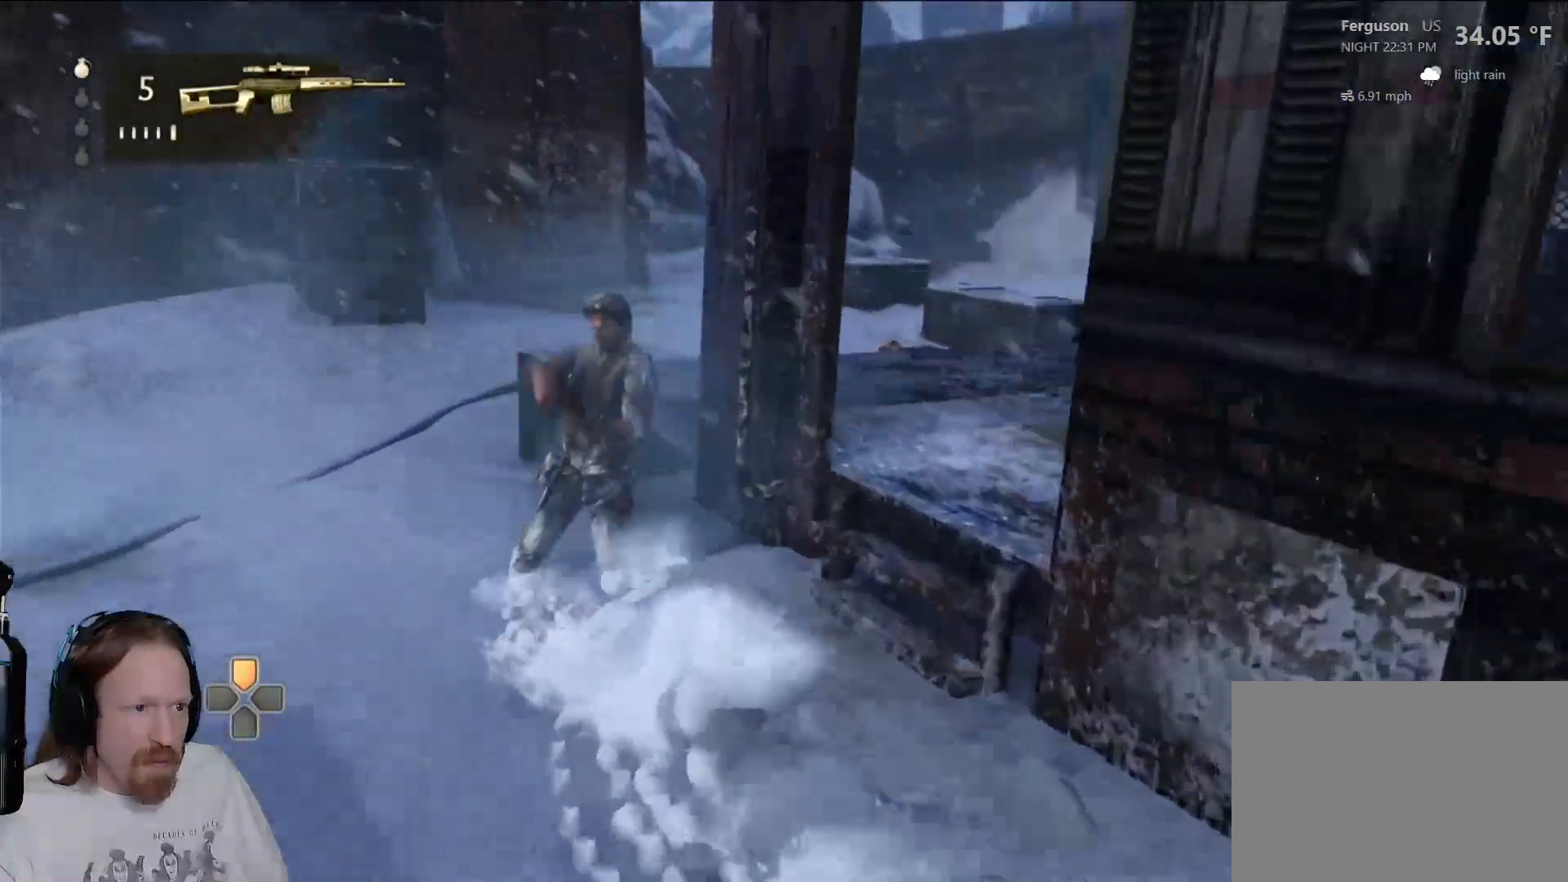
{"buttons": [], "left_stick": "center", "right_stick": "center", "events": [[17, "left_stick", "center"], [267, "right_stick", "center"]]}
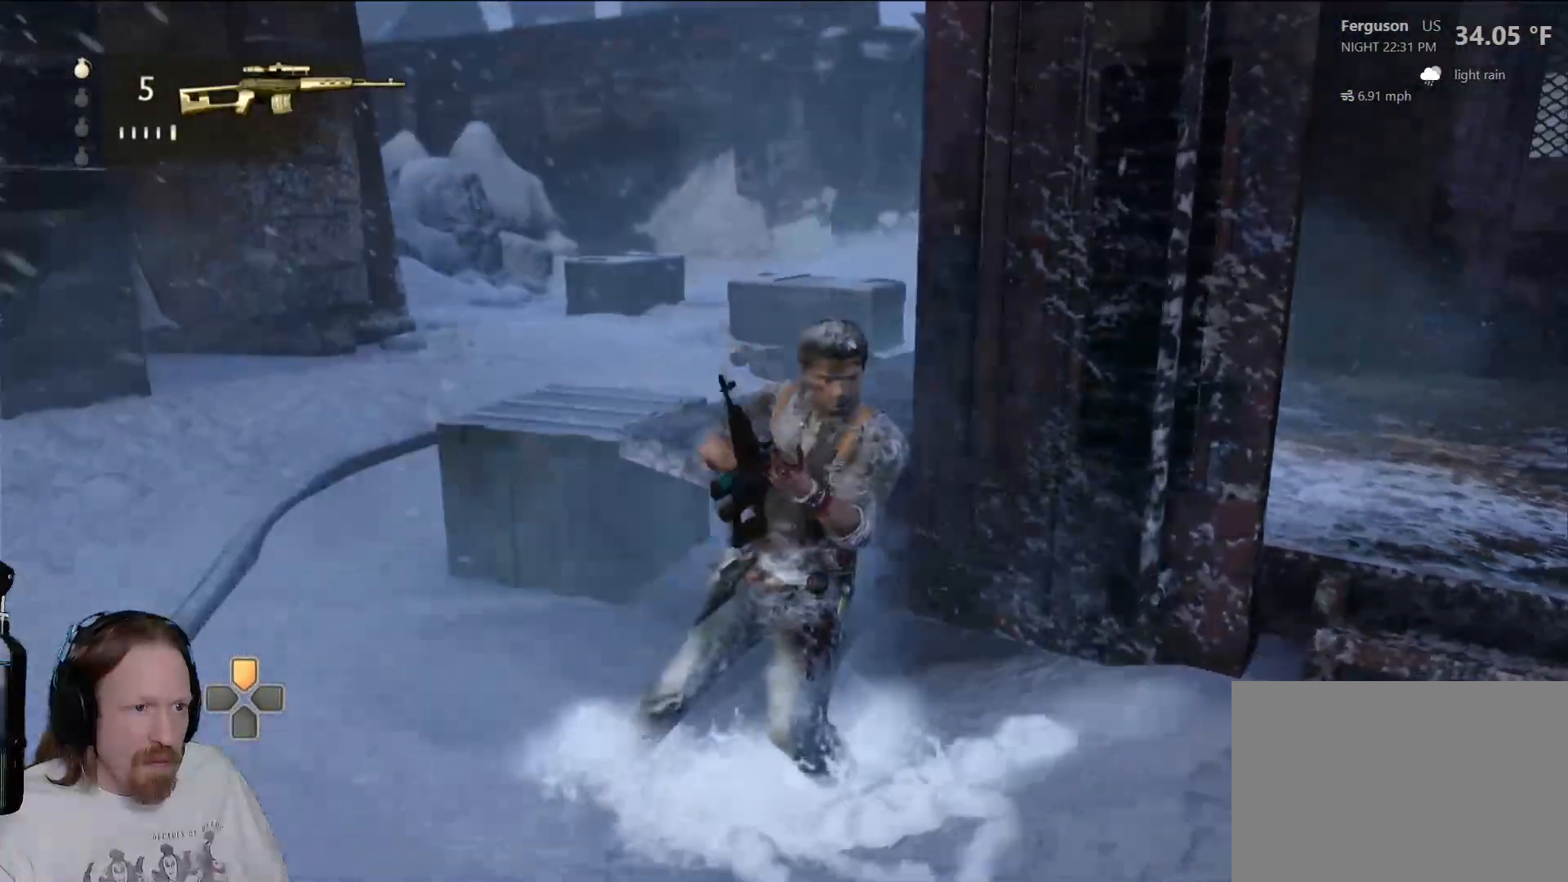
{"buttons": [], "left_stick": "left", "right_stick": "center", "events": [[50, "left_stick", "up-left"], [300, "left_stick", "left"]]}